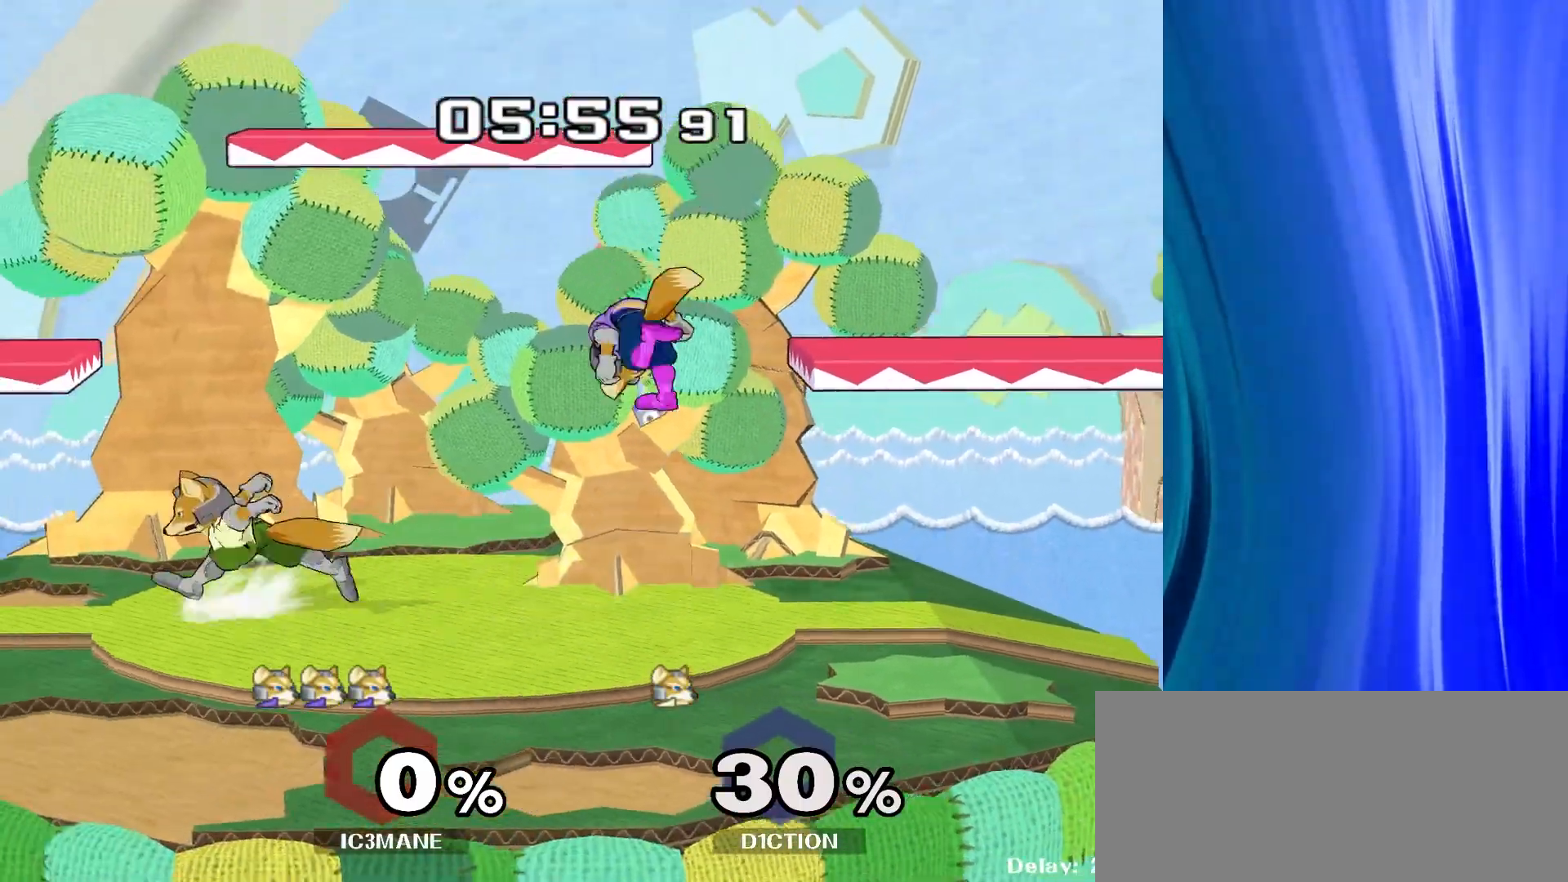
Gameplay with a controller (Nintendo layout); each line is a JSON object with the inputs held at the frame after it. "events" lists button and stick changes between this image and that frame as [ms after this image, input, new state], when the widget could be followed in between. Not read: L3 R3.
{"buttons": ["A"], "left_stick": "up", "right_stick": "center", "events": [[167, "left_stick", "up"], [317, "A", "down"], [400, "A", "up"], [467, "A", "down"]]}
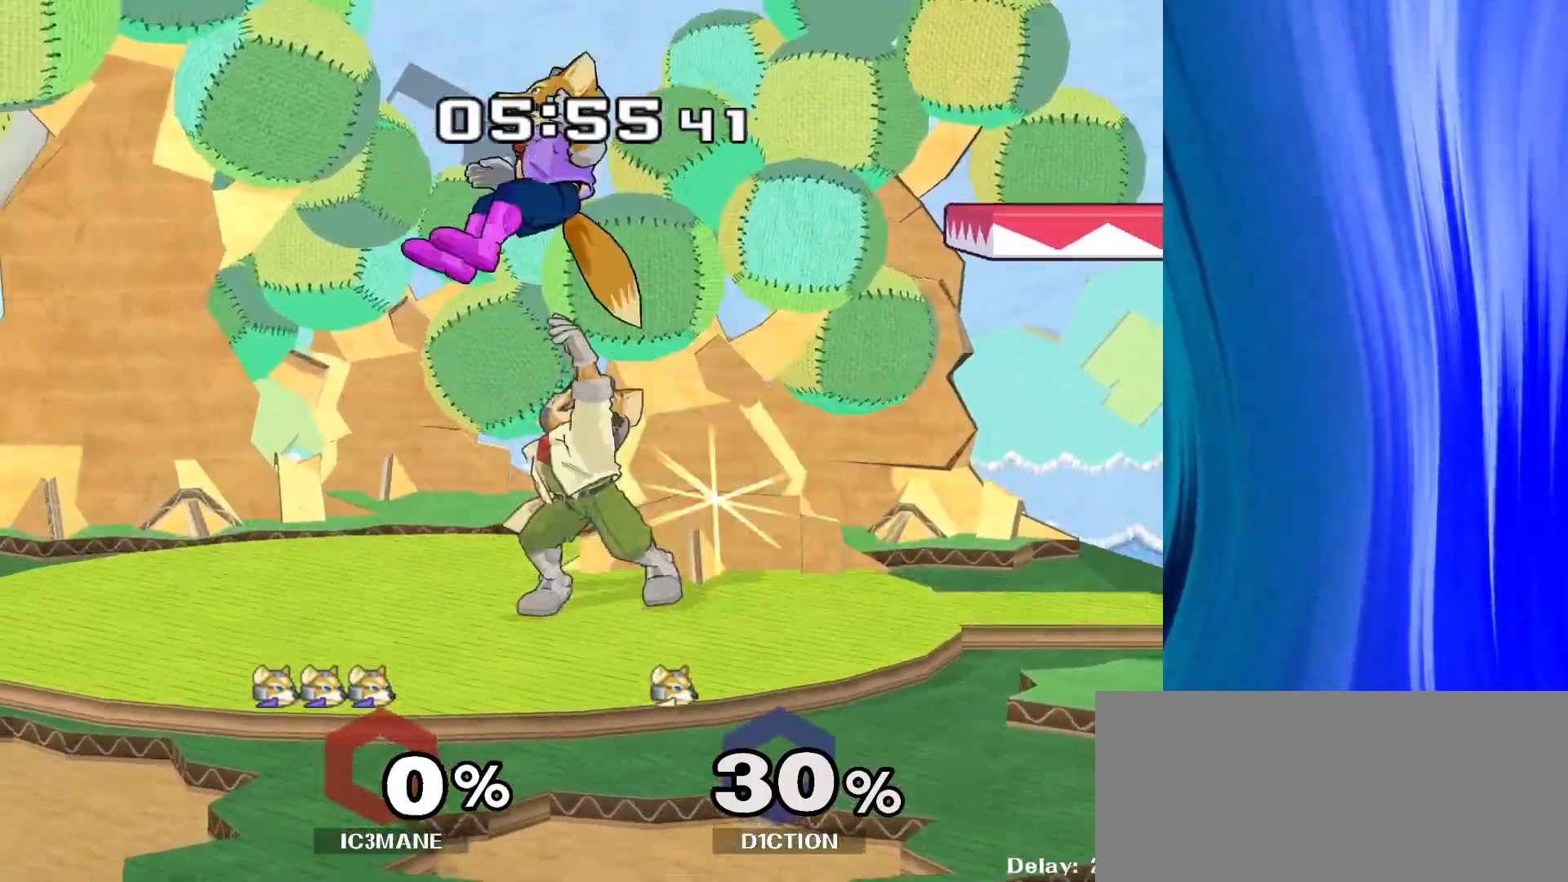
{"buttons": ["B"], "left_stick": "right", "right_stick": "center", "events": [[117, "A", "up"], [483, "left_stick", "right"], [500, "B", "down"]]}
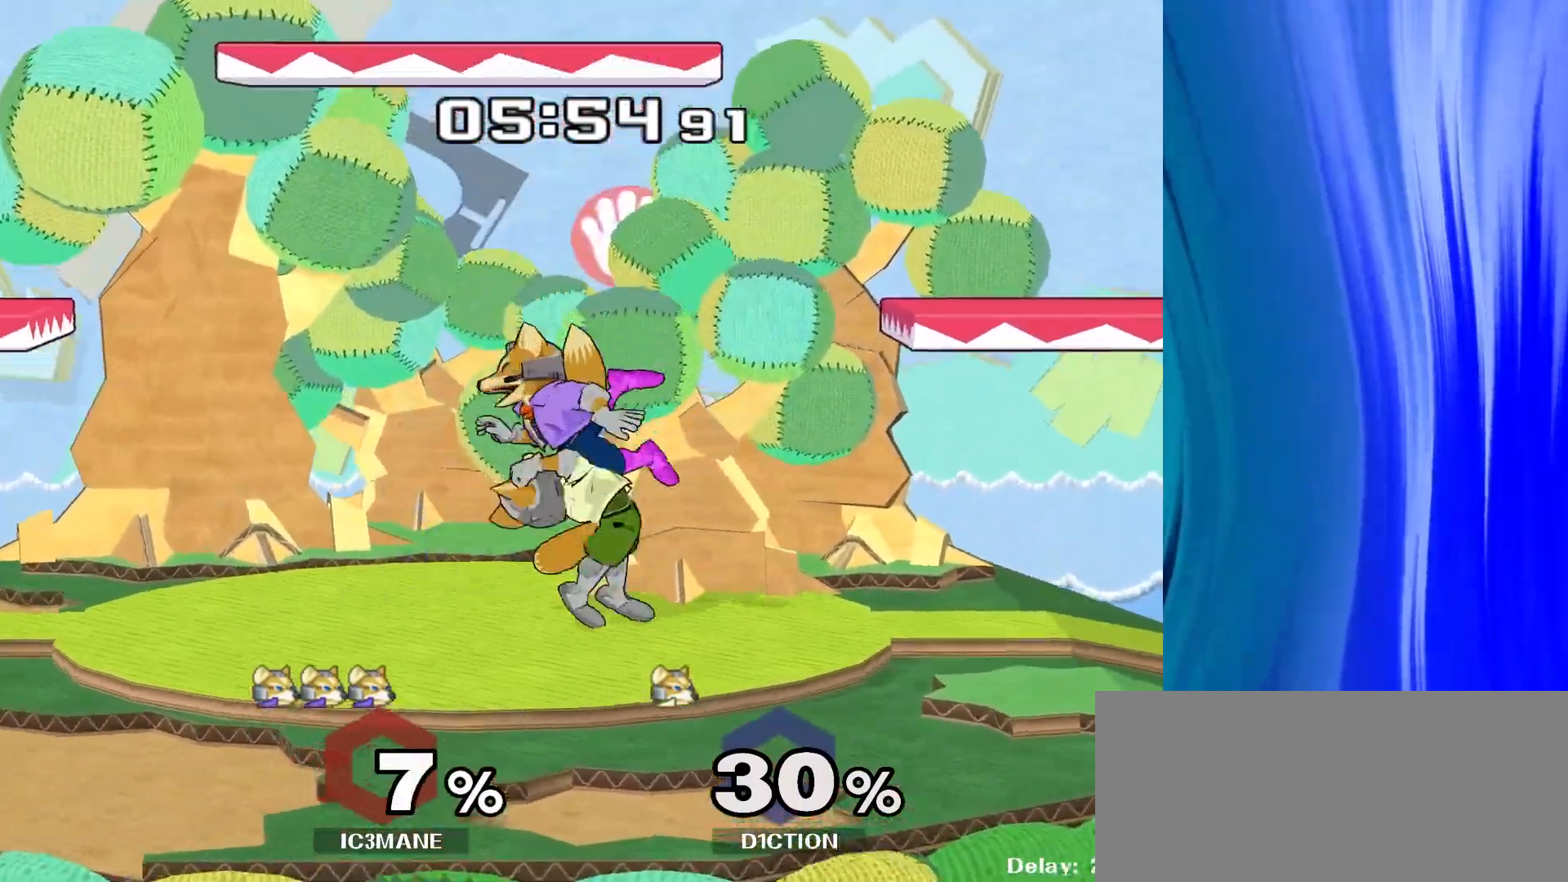
{"buttons": [], "left_stick": "right", "right_stick": "center"}
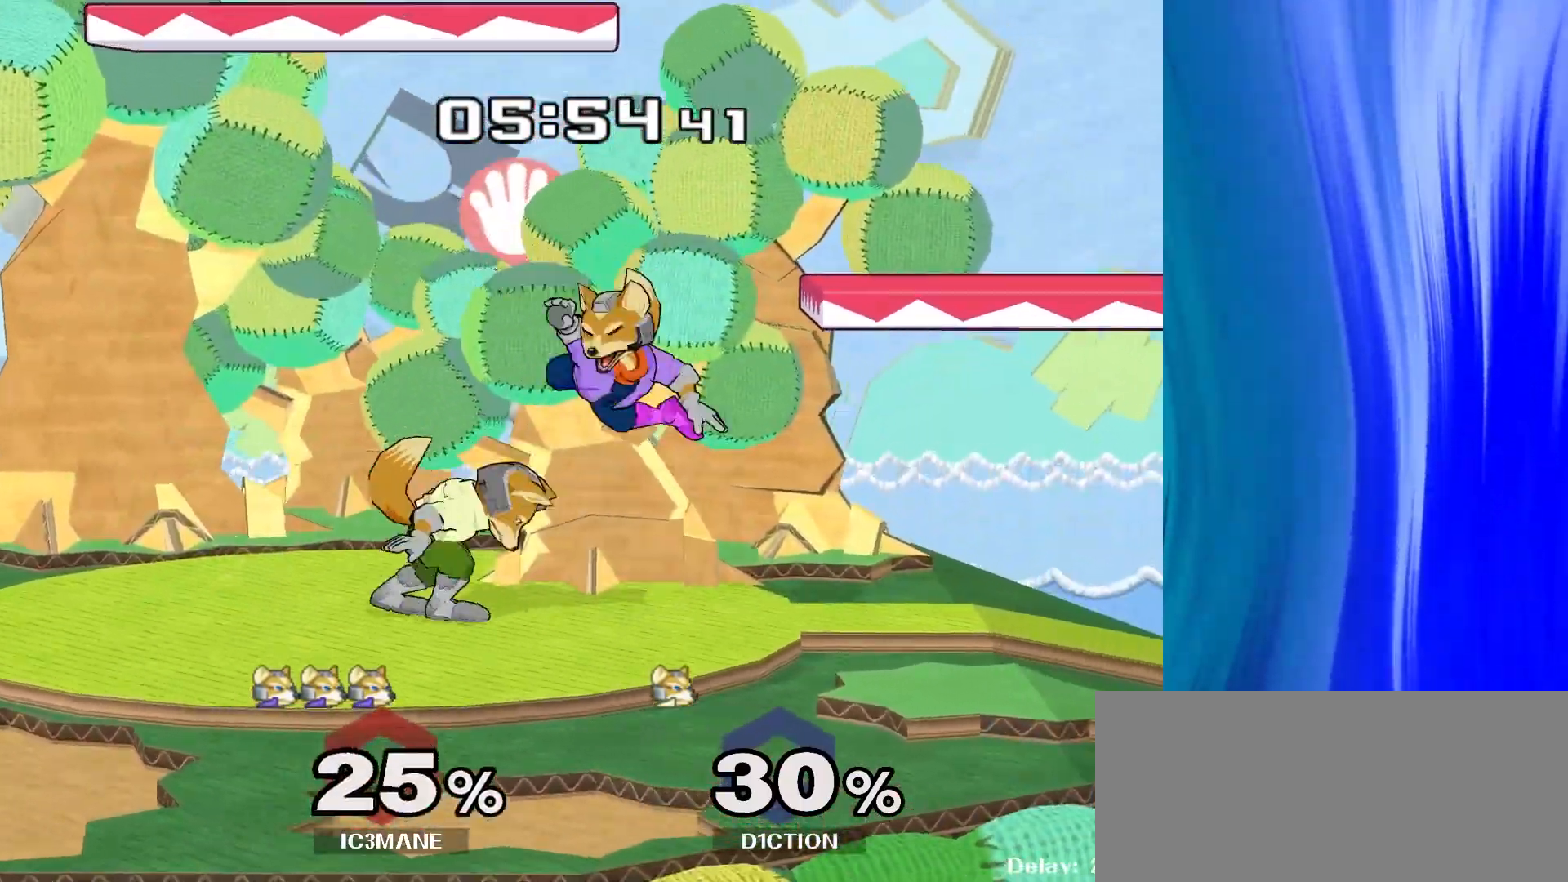
{"buttons": [], "left_stick": "right", "right_stick": "center", "events": [[133, "R1", "down"], [350, "R1", "up"]]}
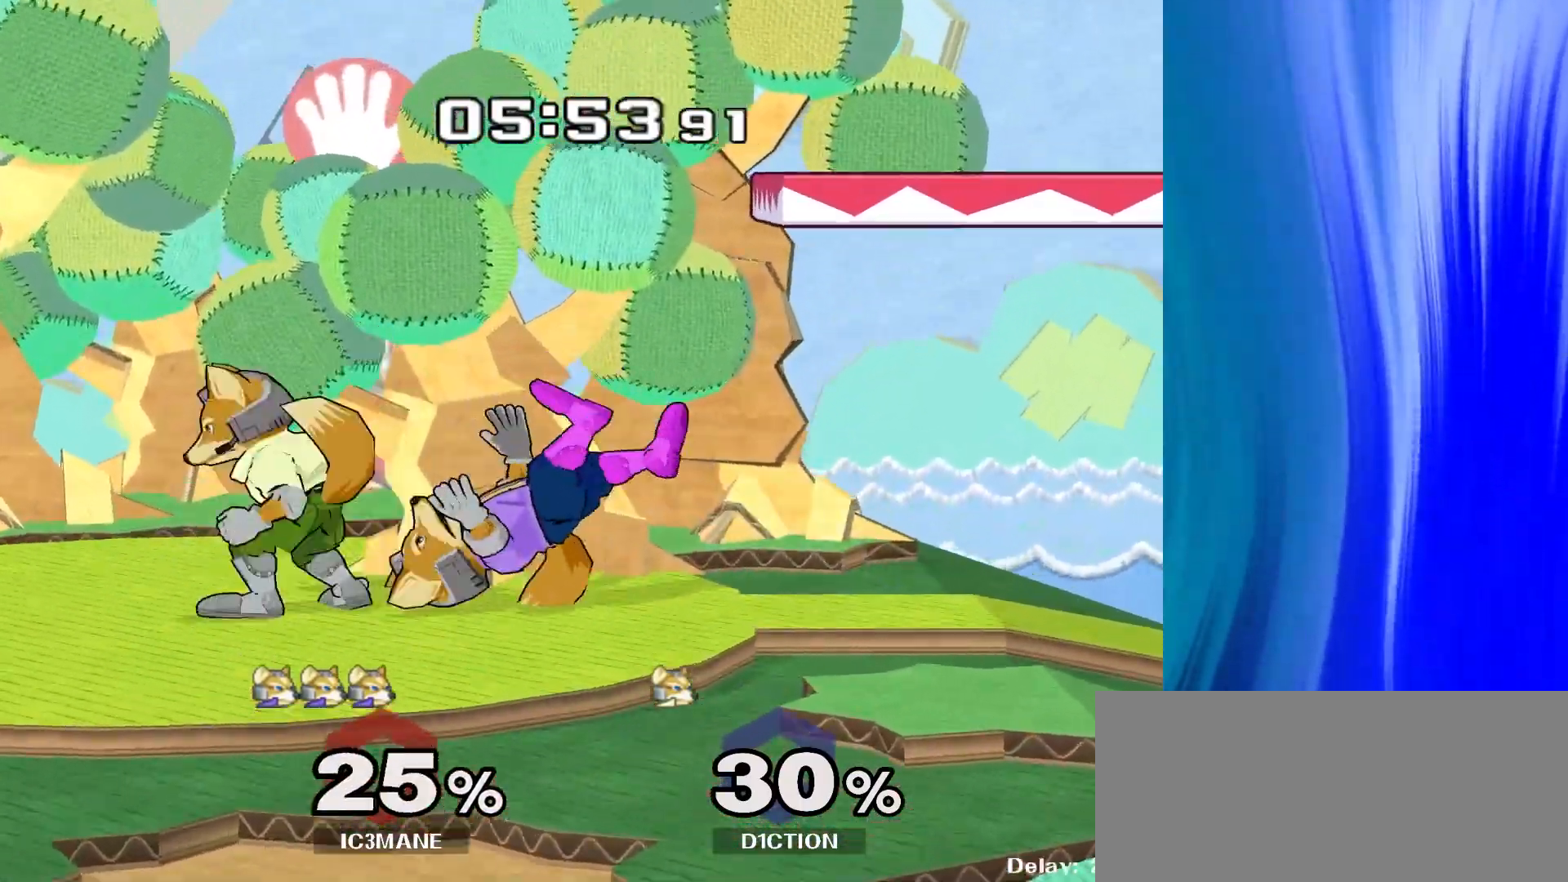
{"buttons": [], "left_stick": "right", "right_stick": "center", "events": []}
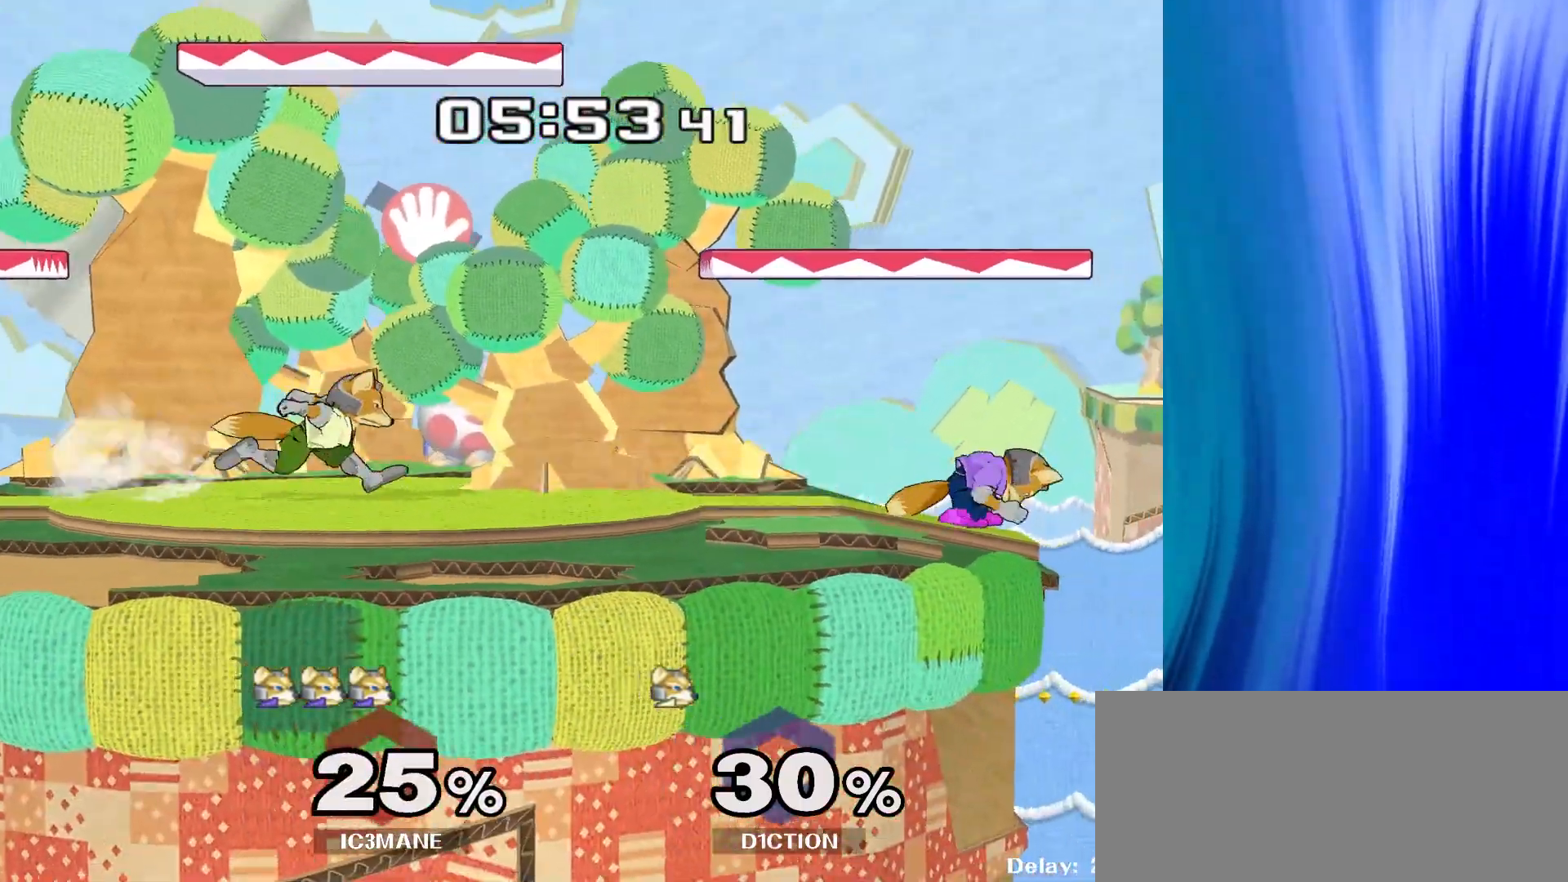
{"buttons": ["Y"], "left_stick": "down-left", "right_stick": "center", "events": [[33, "left_stick", "center"], [250, "left_stick", "right"], [400, "left_stick", "down"], [450, "left_stick", "down-left"], [483, "Y", "down"]]}
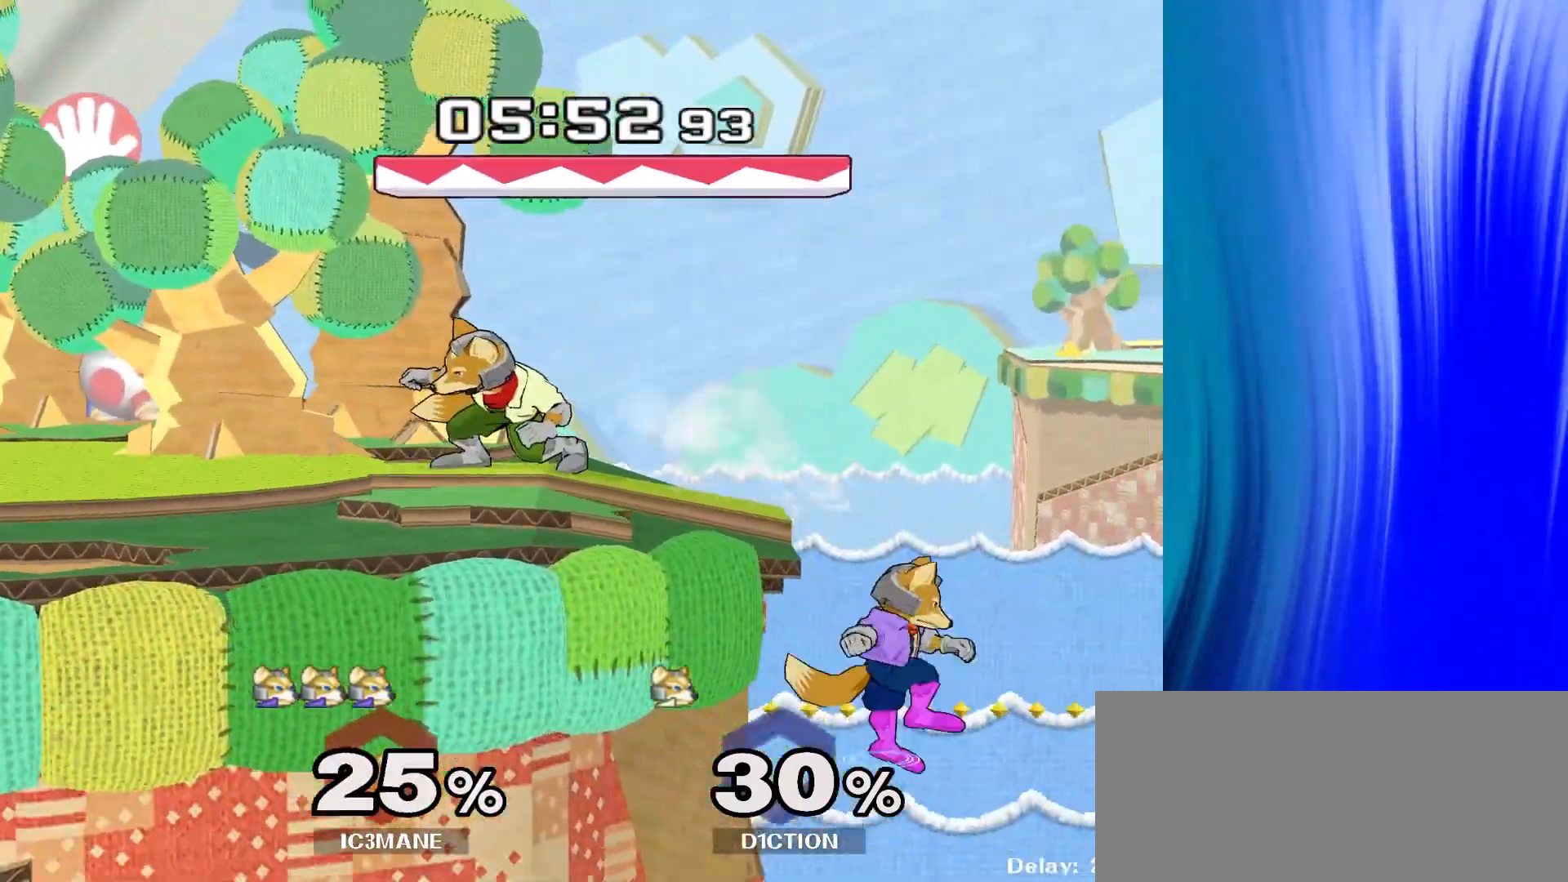
{"buttons": [], "left_stick": "down", "right_stick": "center", "events": [[33, "left_stick", "left"], [33, "right_stick", "left"], [50, "Y", "up"], [100, "right_stick", "center"], [400, "left_stick", "down"]]}
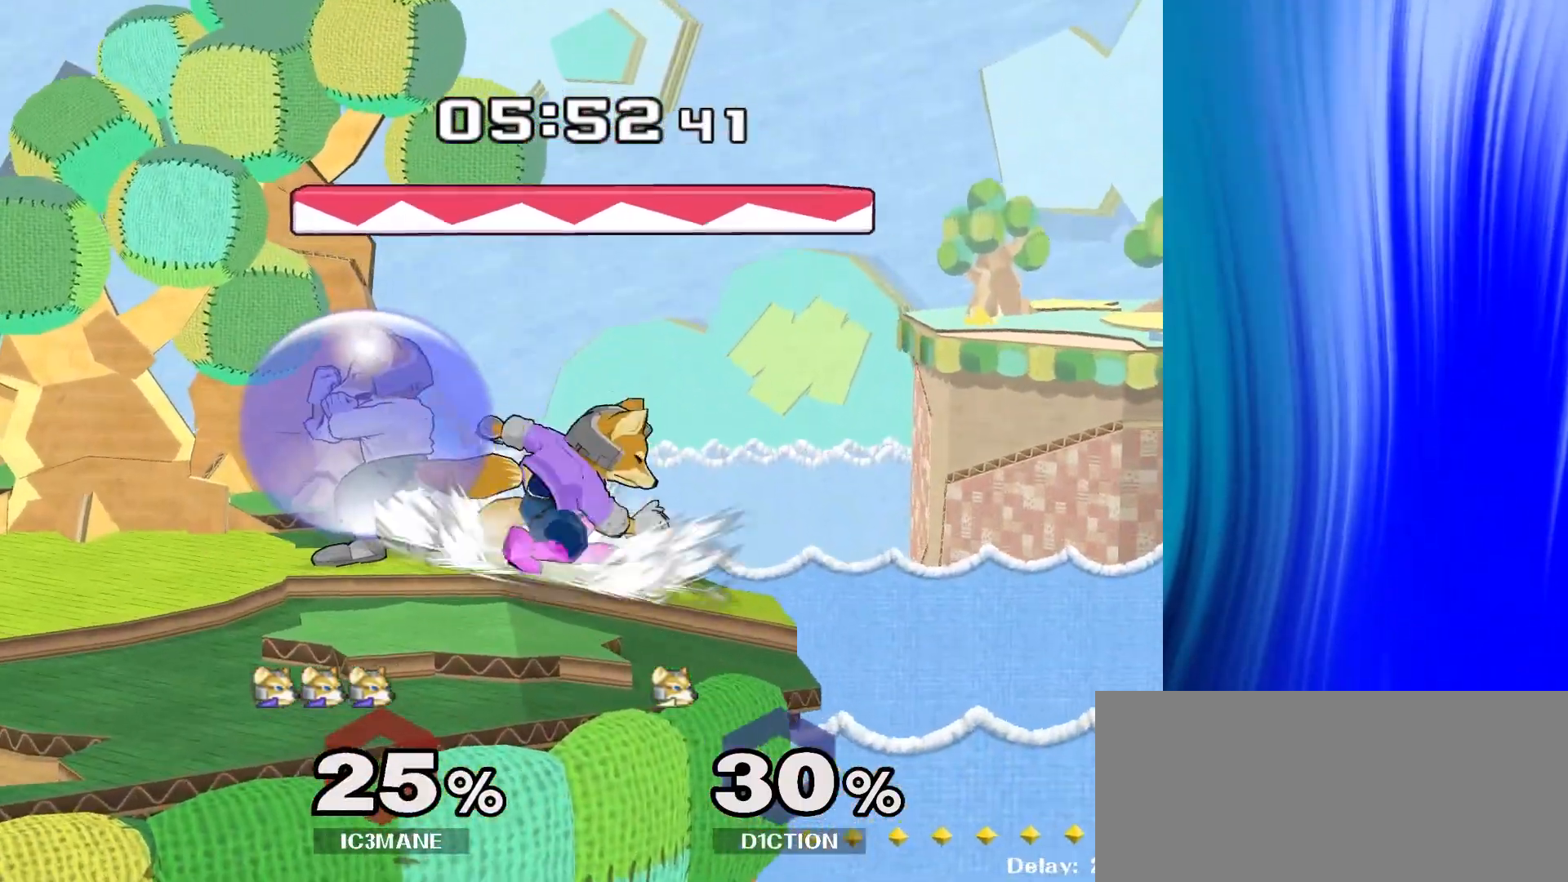
{"buttons": ["R1"], "left_stick": "down", "right_stick": "center", "events": [[200, "Y", "down"], [333, "Y", "up"], [333, "left_stick", "center"], [433, "left_stick", "down"], [450, "R1", "down"]]}
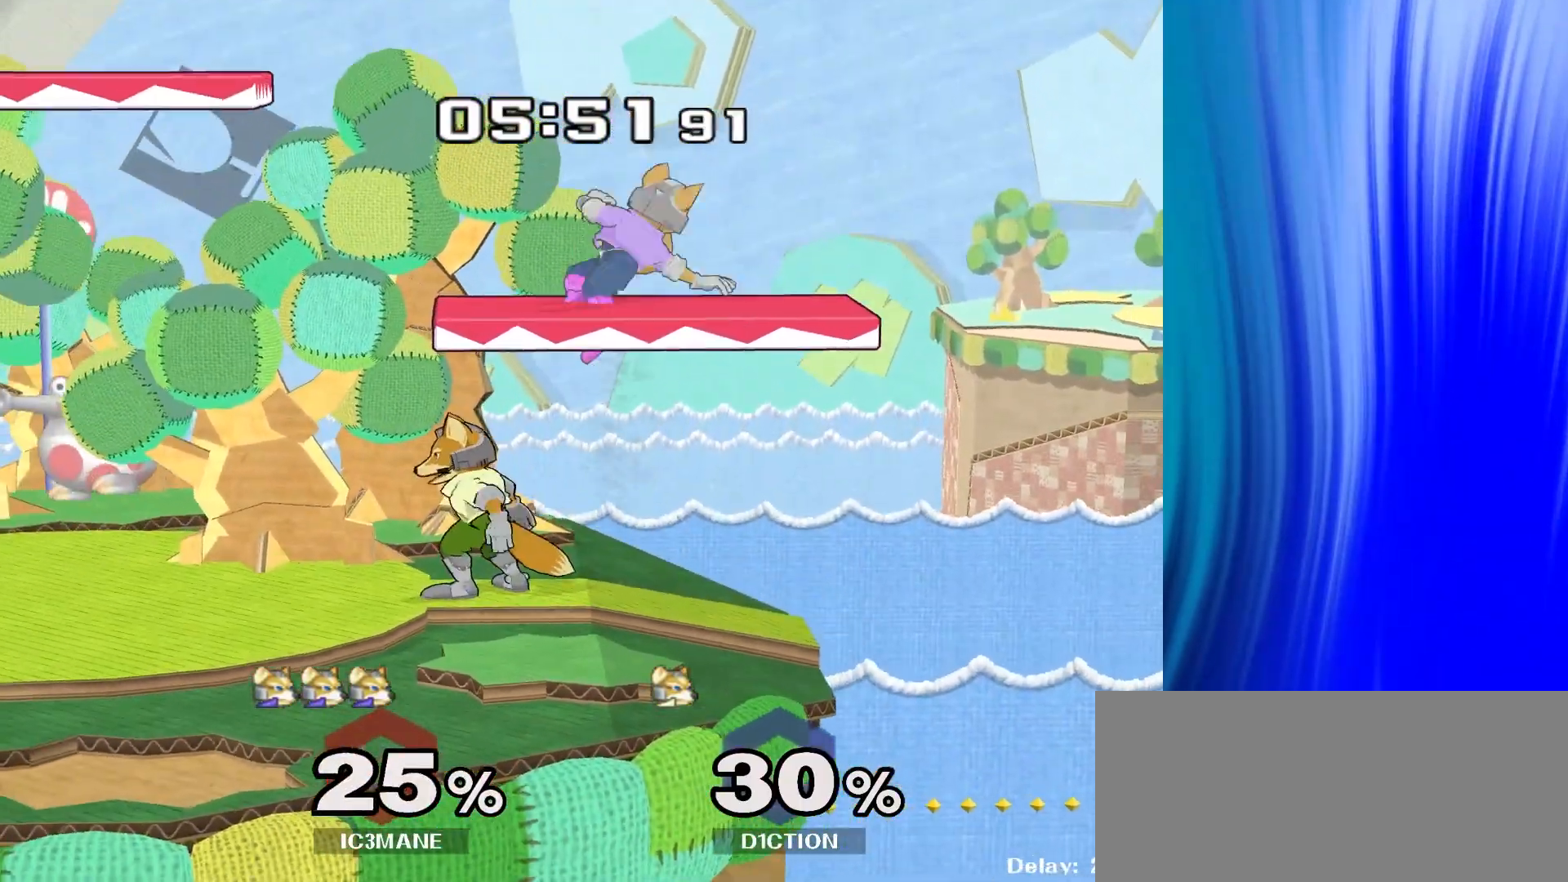
{"buttons": [], "left_stick": "down", "right_stick": "center", "events": [[67, "R1", "up"], [67, "left_stick", "center"], [150, "left_stick", "left"], [350, "left_stick", "down"], [383, "right_stick", "right"], [450, "right_stick", "center"]]}
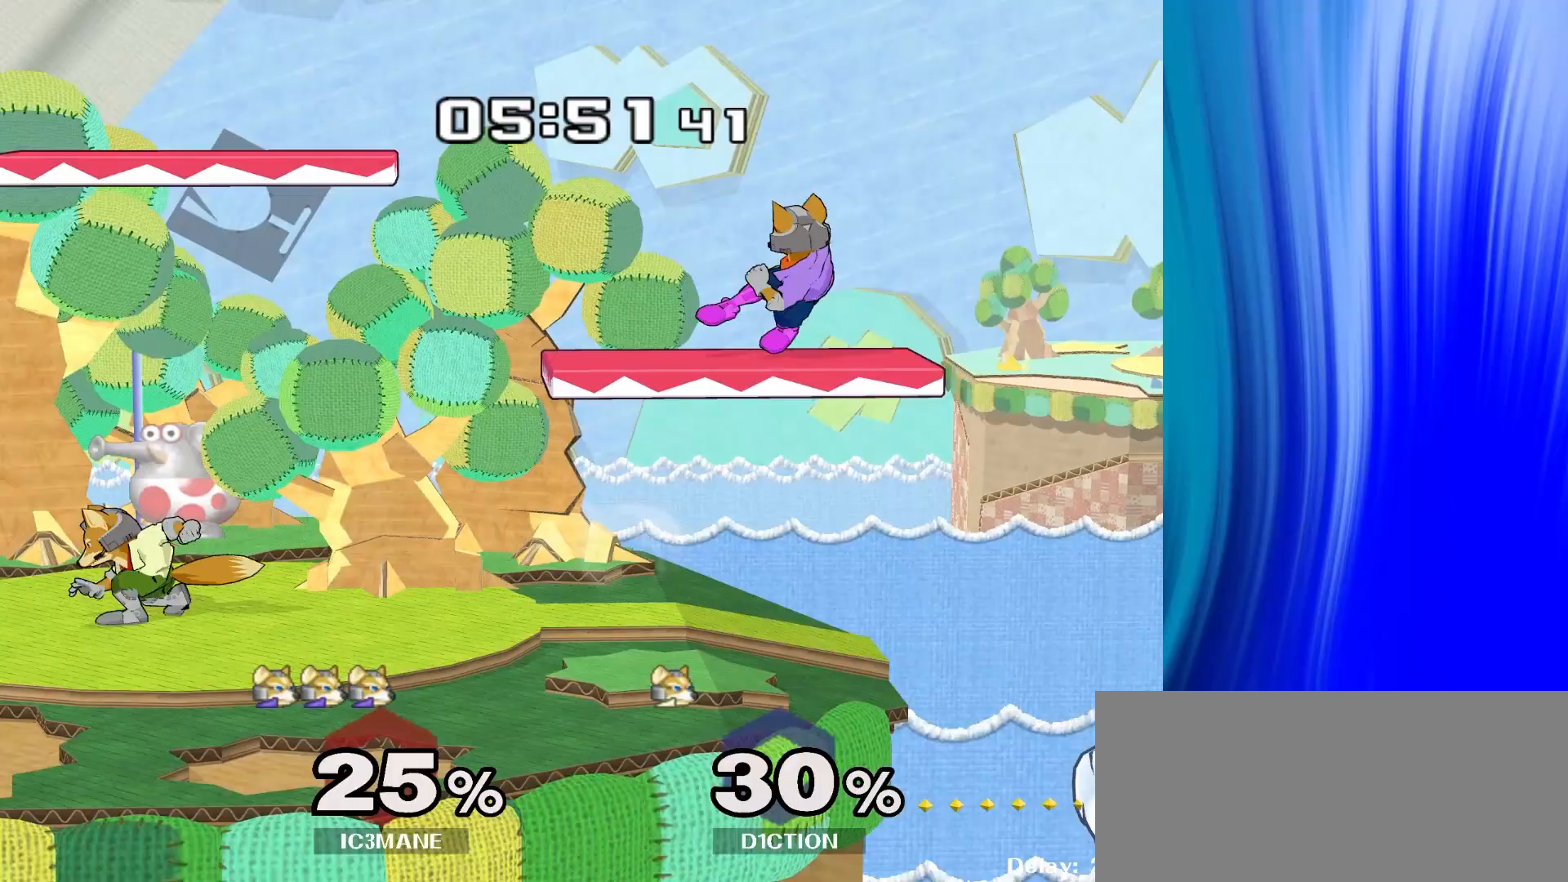
{"buttons": [], "left_stick": "center", "right_stick": "center", "events": [[33, "left_stick", "center"]]}
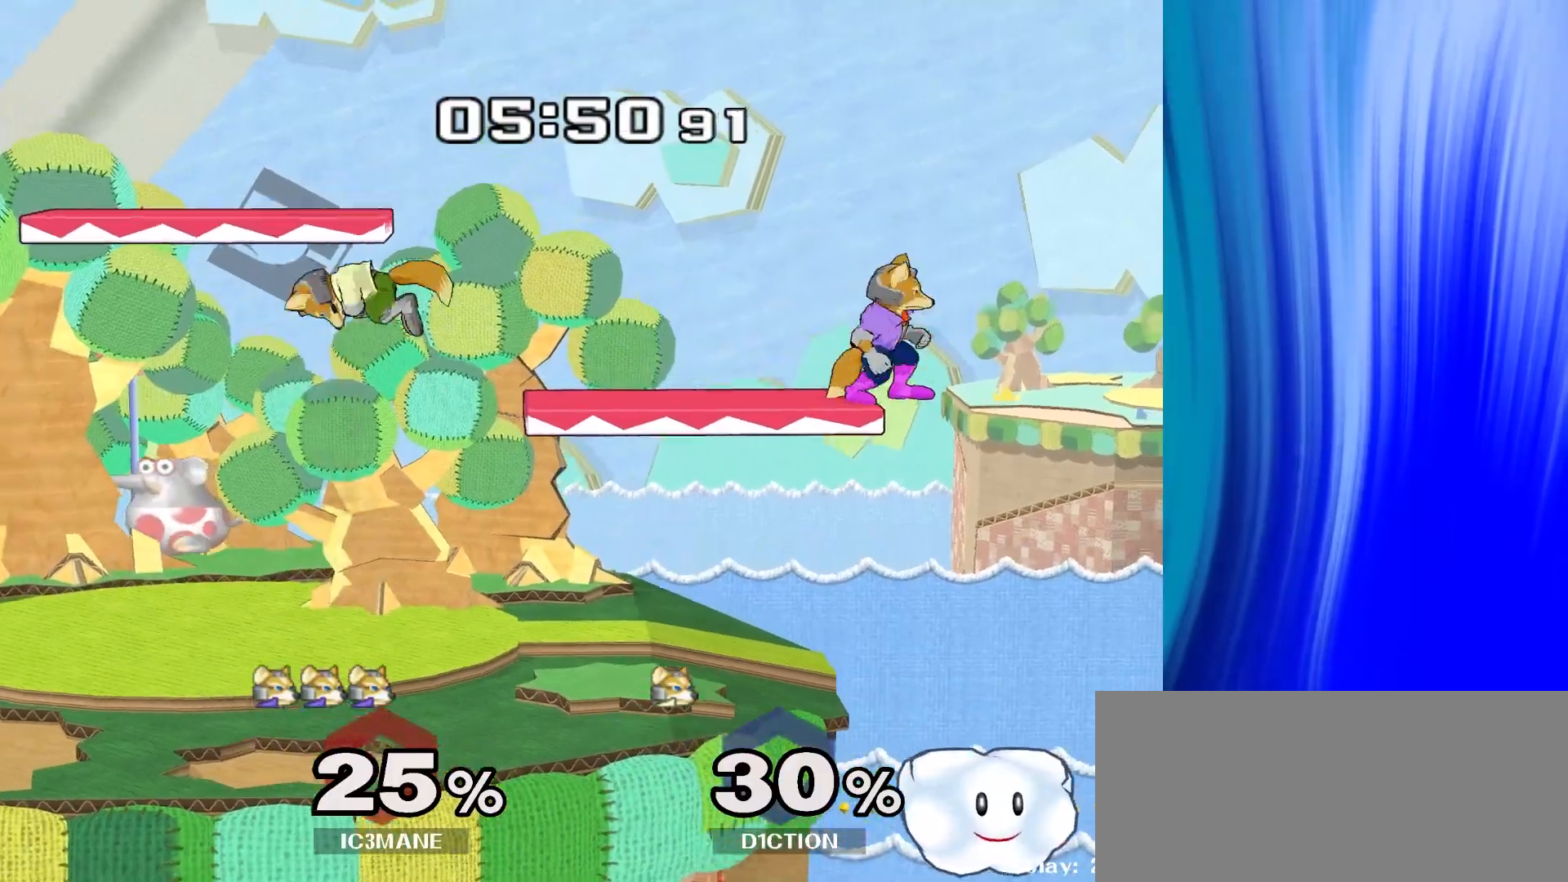
{"buttons": [], "left_stick": "up-left", "right_stick": "center", "events": [[100, "left_stick", "down-right"], [183, "left_stick", "down-left"], [233, "left_stick", "left"], [300, "Y", "down"], [367, "left_stick", "up-left"], [400, "Y", "up"]]}
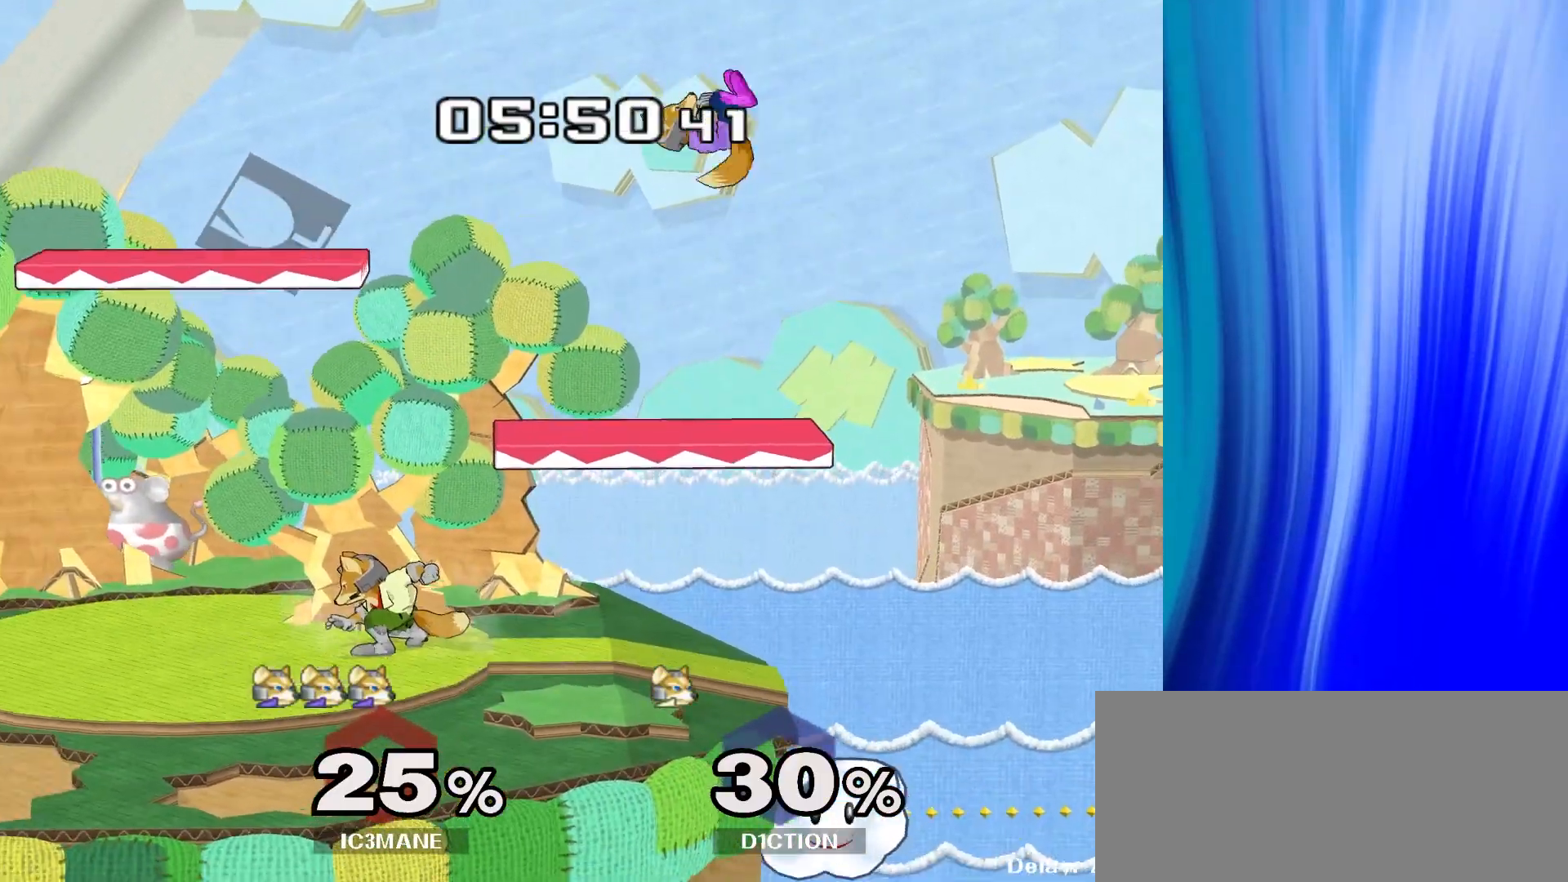
{"buttons": [], "left_stick": "center", "right_stick": "center", "events": [[133, "left_stick", "down"], [217, "right_stick", "left"], [267, "right_stick", "center"], [283, "R1", "down"], [317, "left_stick", "center"], [400, "R1", "up"]]}
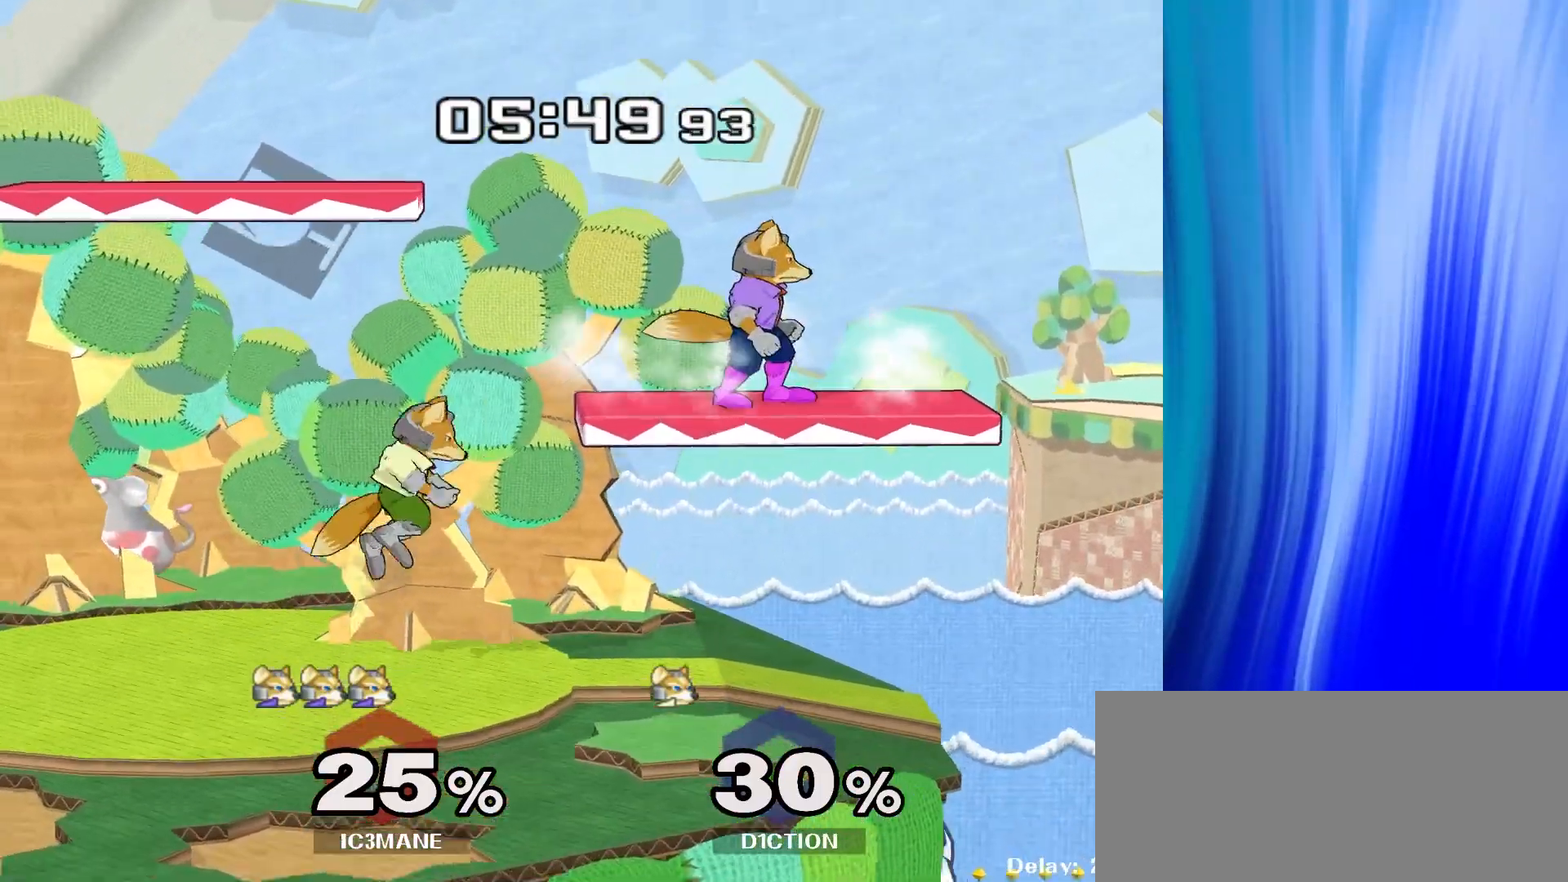
{"buttons": [], "left_stick": "down", "right_stick": "right", "events": [[50, "left_stick", "right"], [167, "left_stick", "left"], [450, "left_stick", "down"], [483, "right_stick", "right"]]}
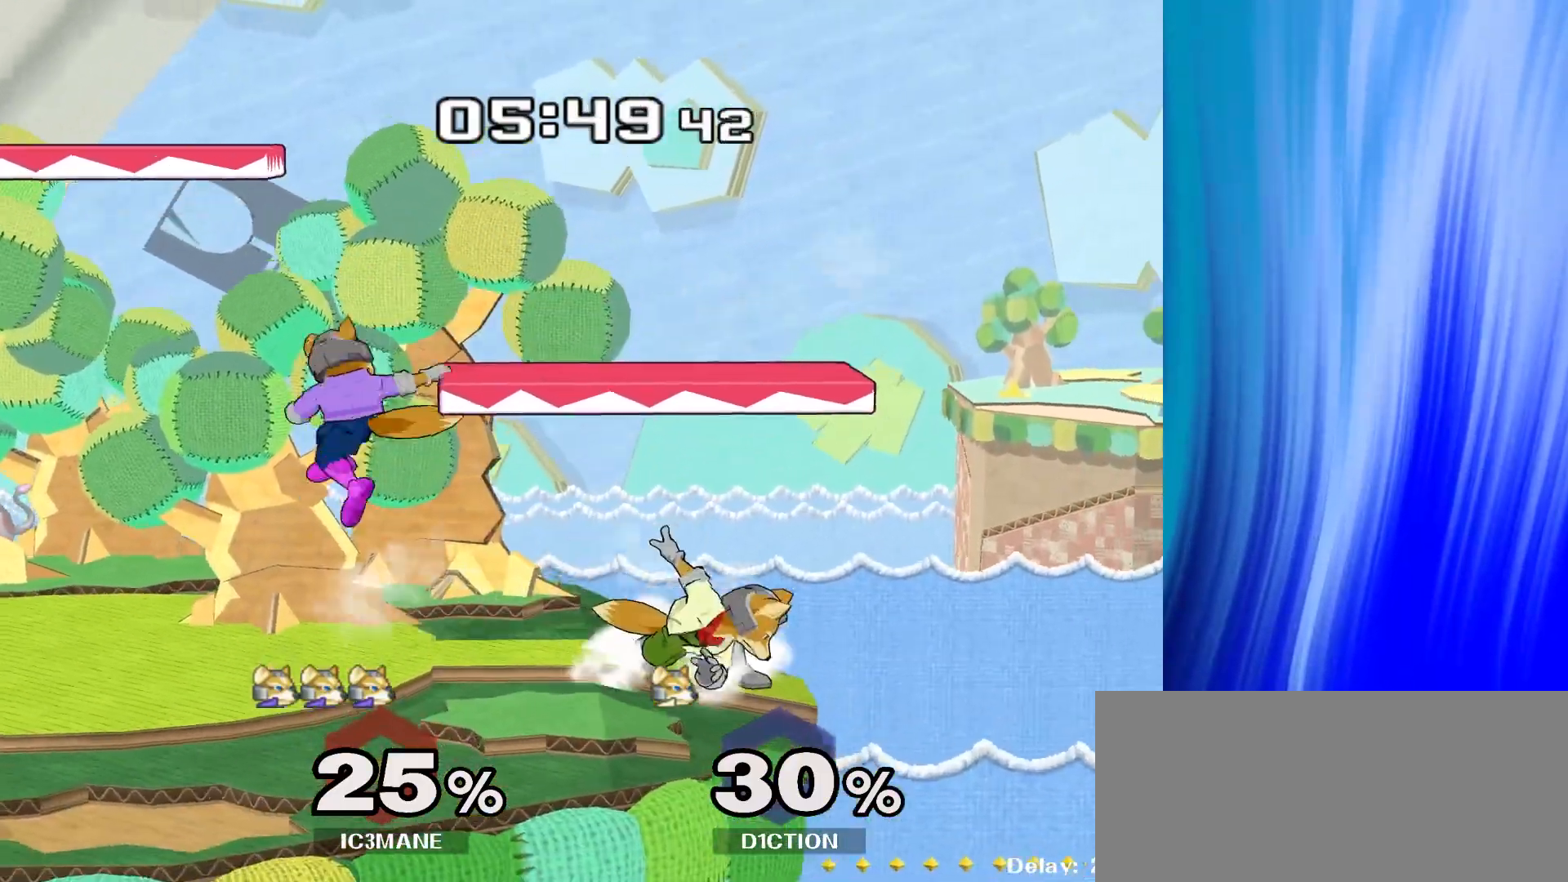
{"buttons": [], "left_stick": "right", "right_stick": "center", "events": [[83, "R1", "down"], [83, "right_stick", "center"], [100, "left_stick", "center"], [200, "R1", "up"], [317, "left_stick", "left"], [450, "left_stick", "right"]]}
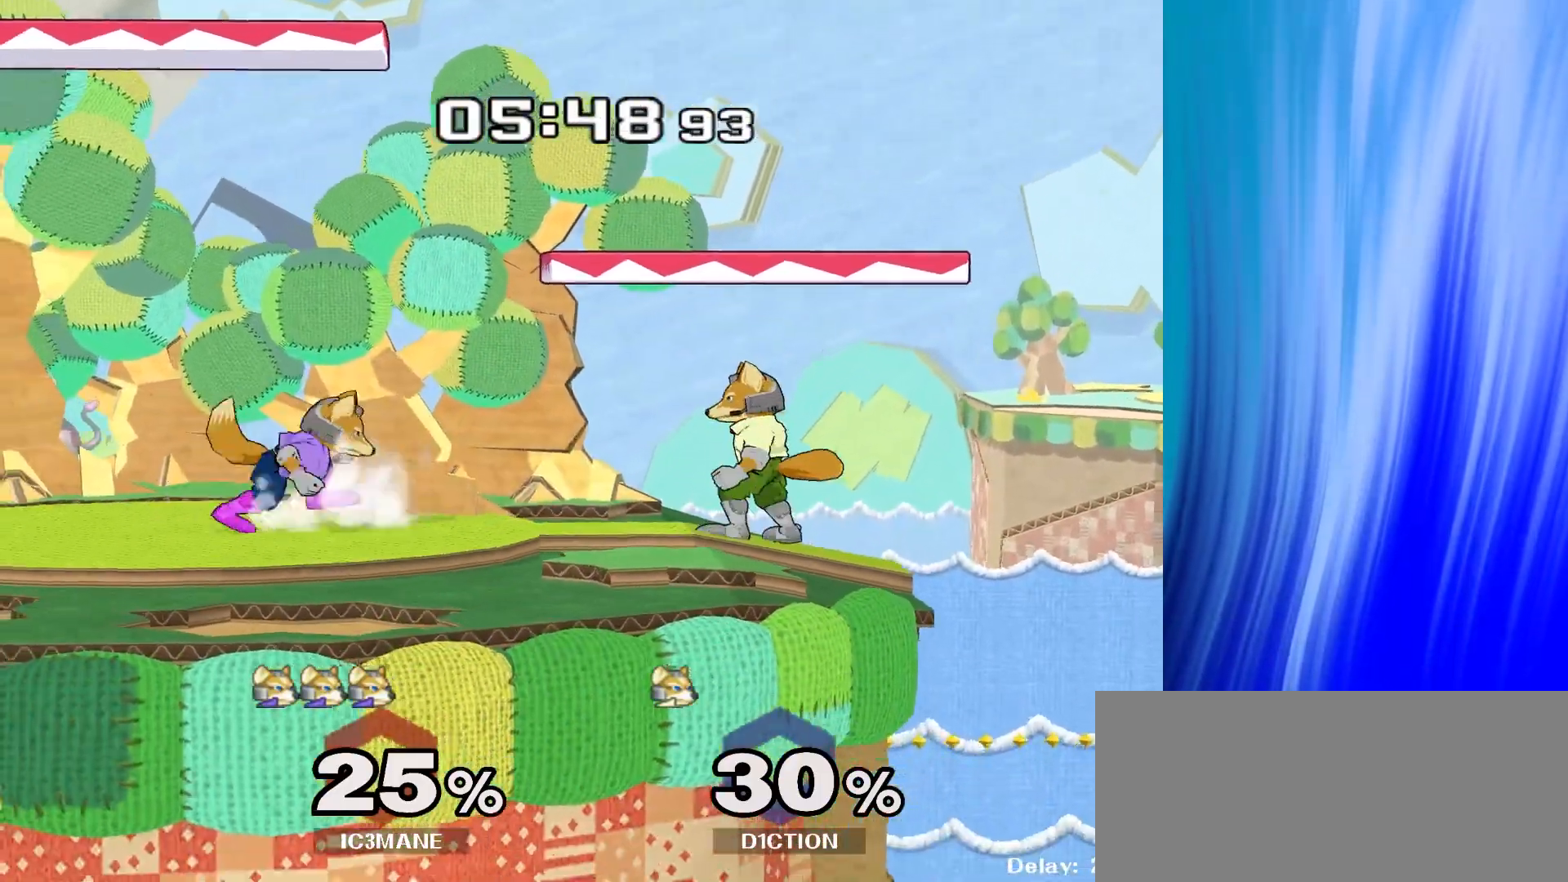
{"buttons": ["Y"], "left_stick": "down-left", "right_stick": "center", "events": [[33, "Y", "down"], [50, "left_stick", "down-left"], [83, "R1", "down"], [117, "Y", "up"], [167, "left_stick", "center"], [200, "R1", "up"], [300, "left_stick", "left"], [417, "left_stick", "right"], [483, "Y", "down"], [500, "left_stick", "down-left"]]}
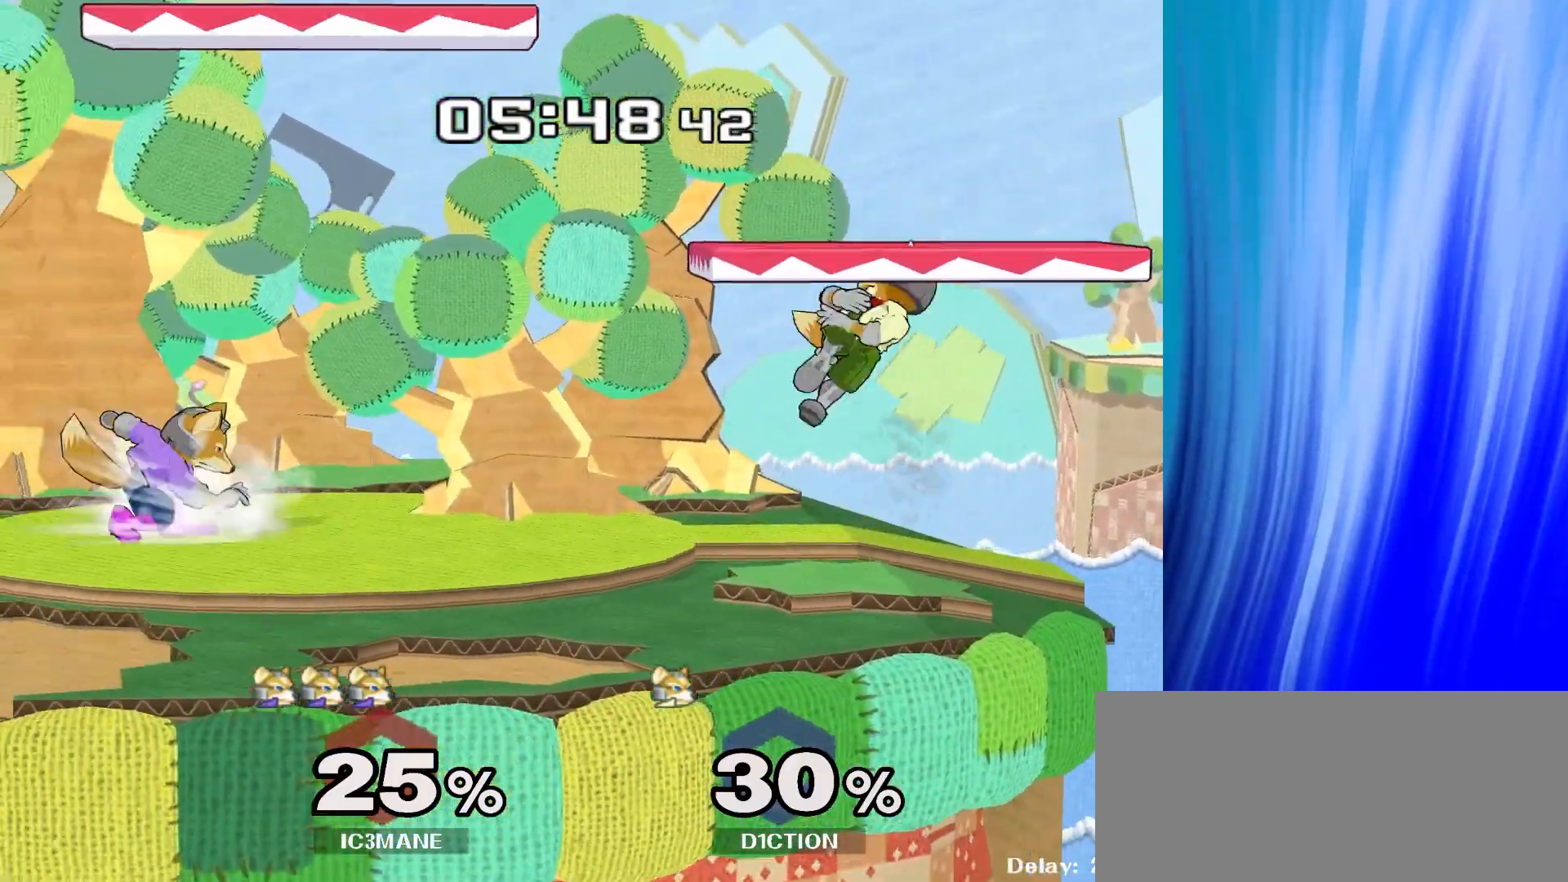
{"buttons": [], "left_stick": "center", "right_stick": "center", "events": [[50, "R1", "down"], [83, "Y", "up"], [150, "left_stick", "down-right"], [183, "R1", "up"], [250, "left_stick", "center"], [283, "Y", "down"], [300, "Y", "up"]]}
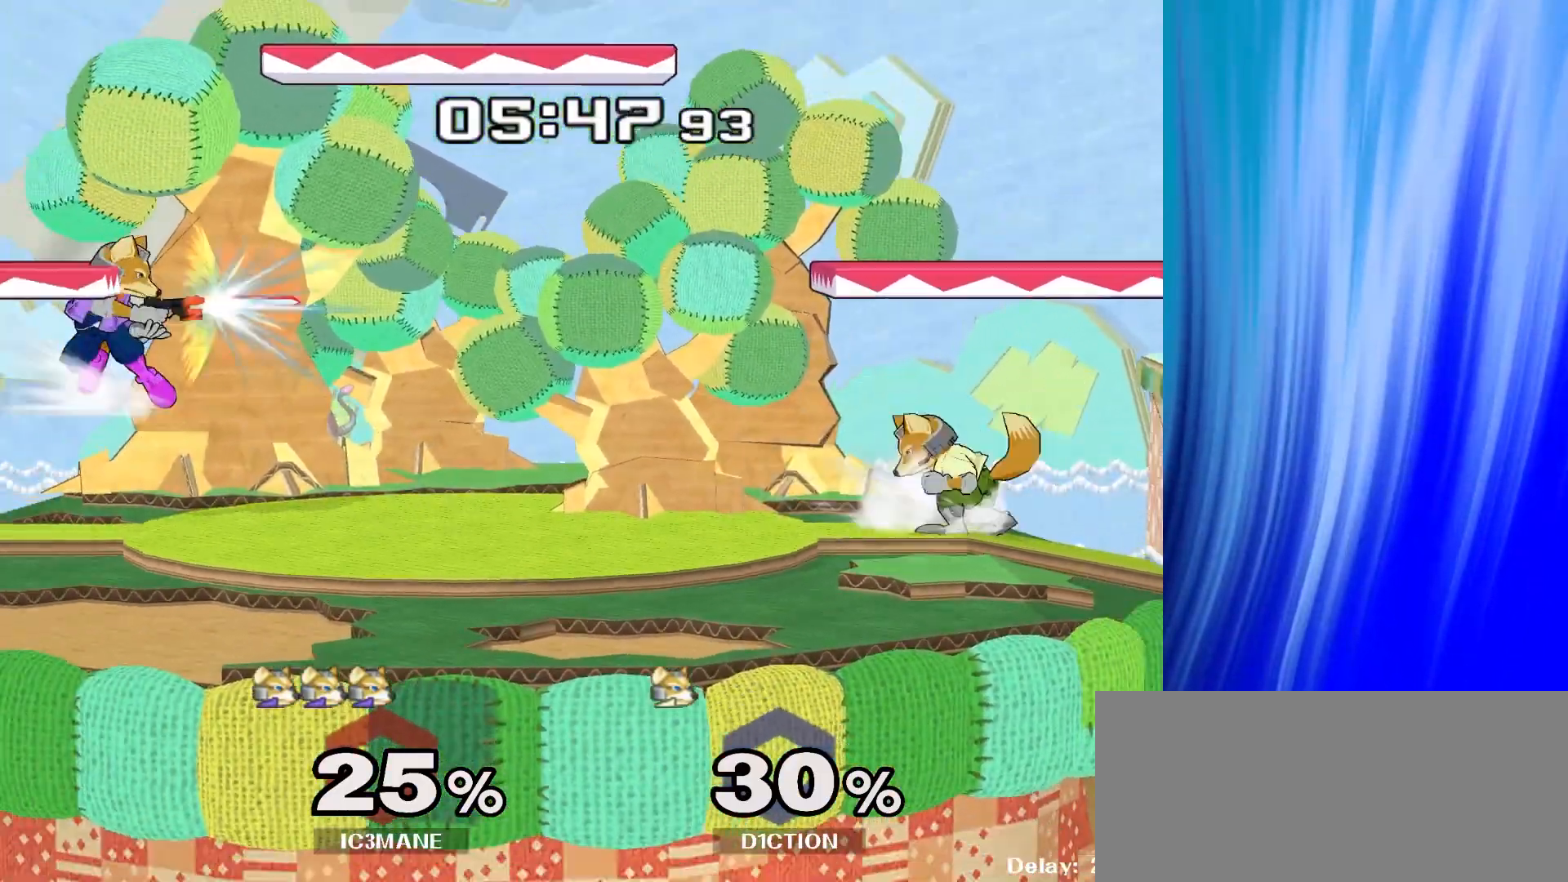
{"buttons": [], "left_stick": "right", "right_stick": "down", "events": [[233, "left_stick", "right"], [283, "Y", "down"], [333, "Y", "up"], [433, "right_stick", "down"]]}
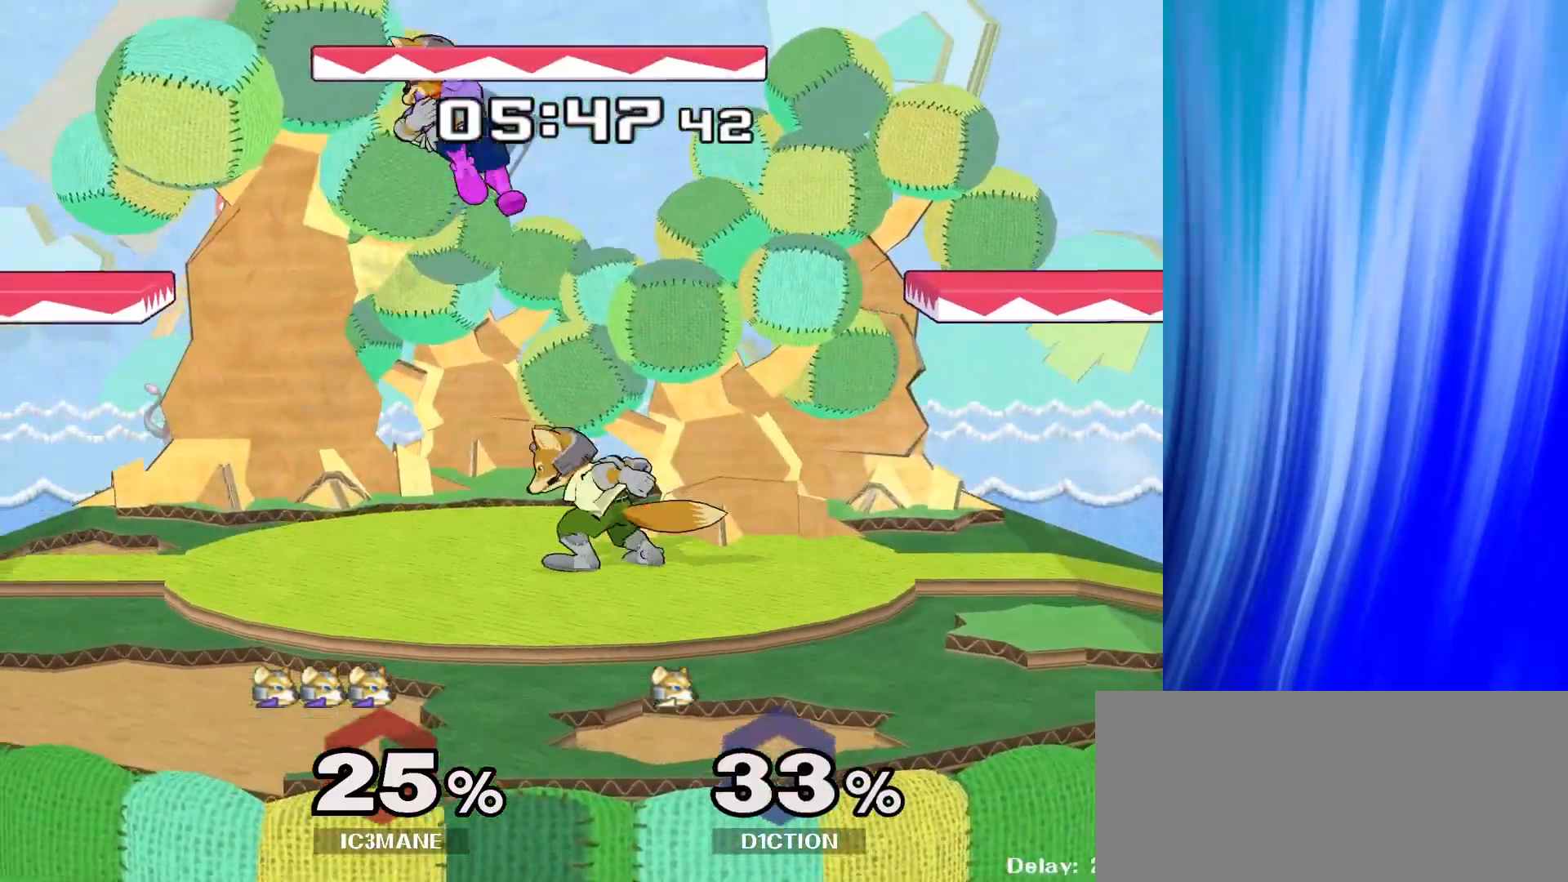
{"buttons": ["R1"], "left_stick": "center", "right_stick": "center", "events": [[17, "right_stick", "center"], [183, "R1", "down"], [183, "left_stick", "down"], [433, "left_stick", "center"]]}
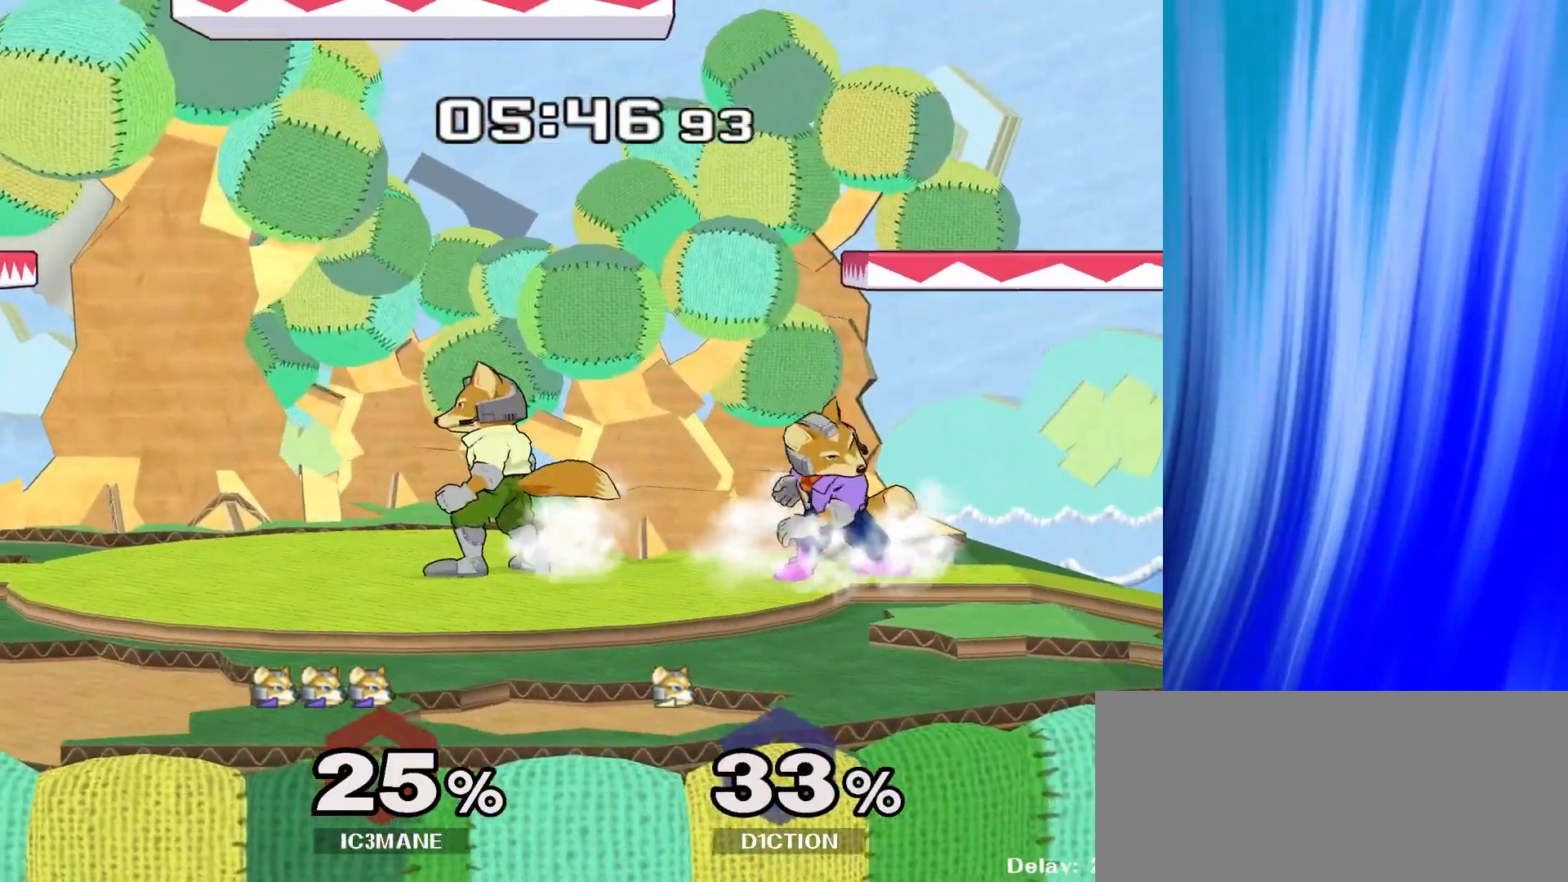
{"buttons": [], "left_stick": "center", "right_stick": "center", "events": [[50, "R1", "up"], [167, "Y", "down"], [167, "left_stick", "down-right"], [217, "R1", "down"], [267, "Y", "up"], [300, "left_stick", "center"], [350, "R1", "up"]]}
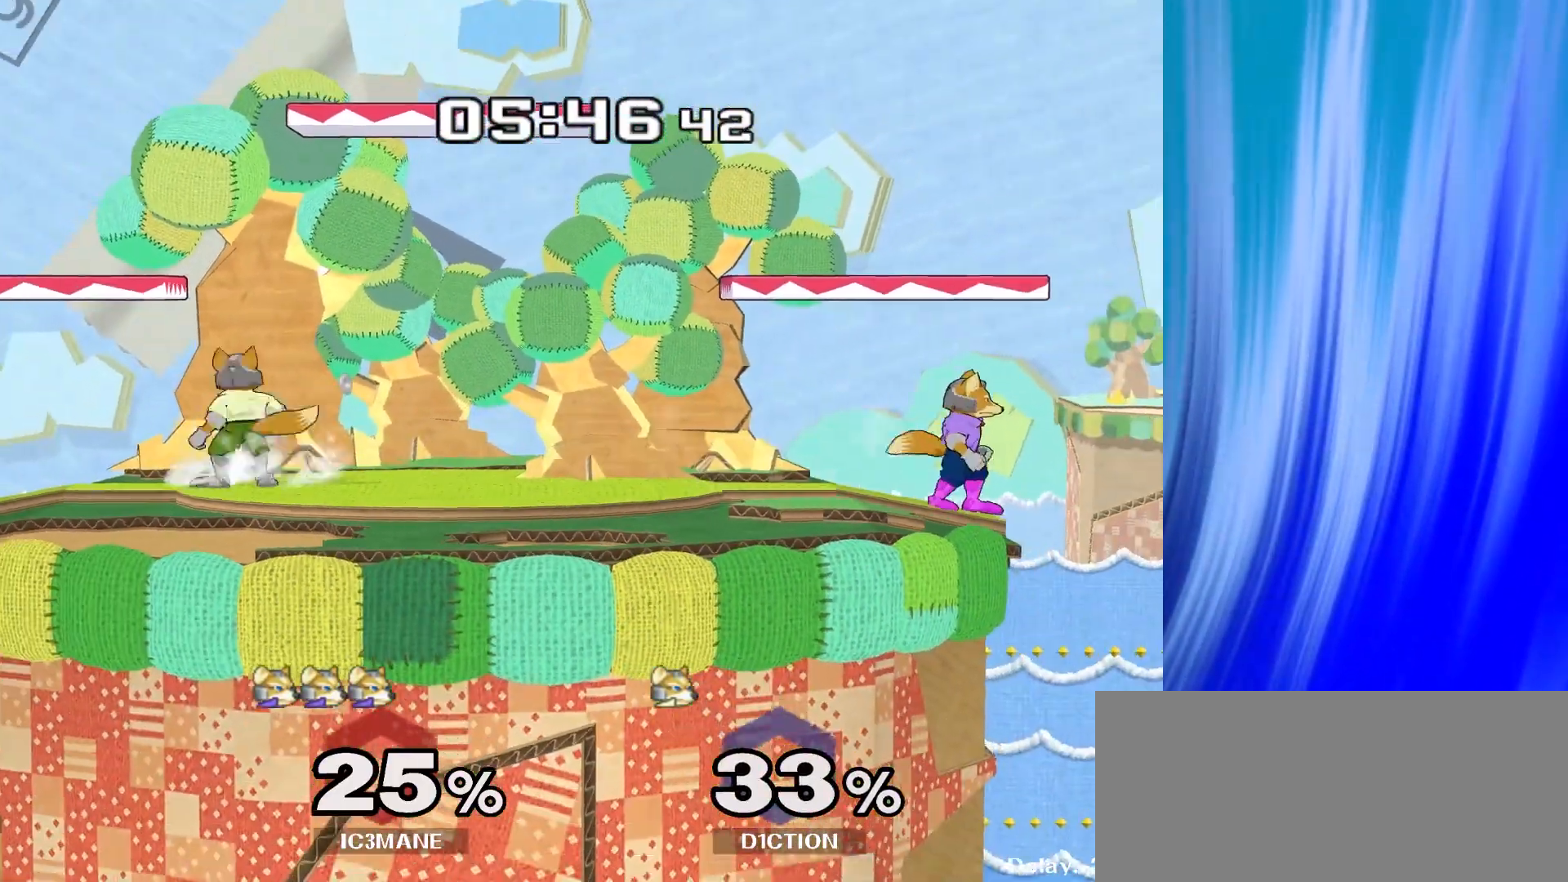
{"buttons": [], "left_stick": "center", "right_stick": "center", "events": [[17, "left_stick", "left"], [200, "left_stick", "down-right"], [233, "Y", "down"], [283, "R1", "down"], [333, "Y", "up"], [350, "left_stick", "center"], [433, "R1", "up"]]}
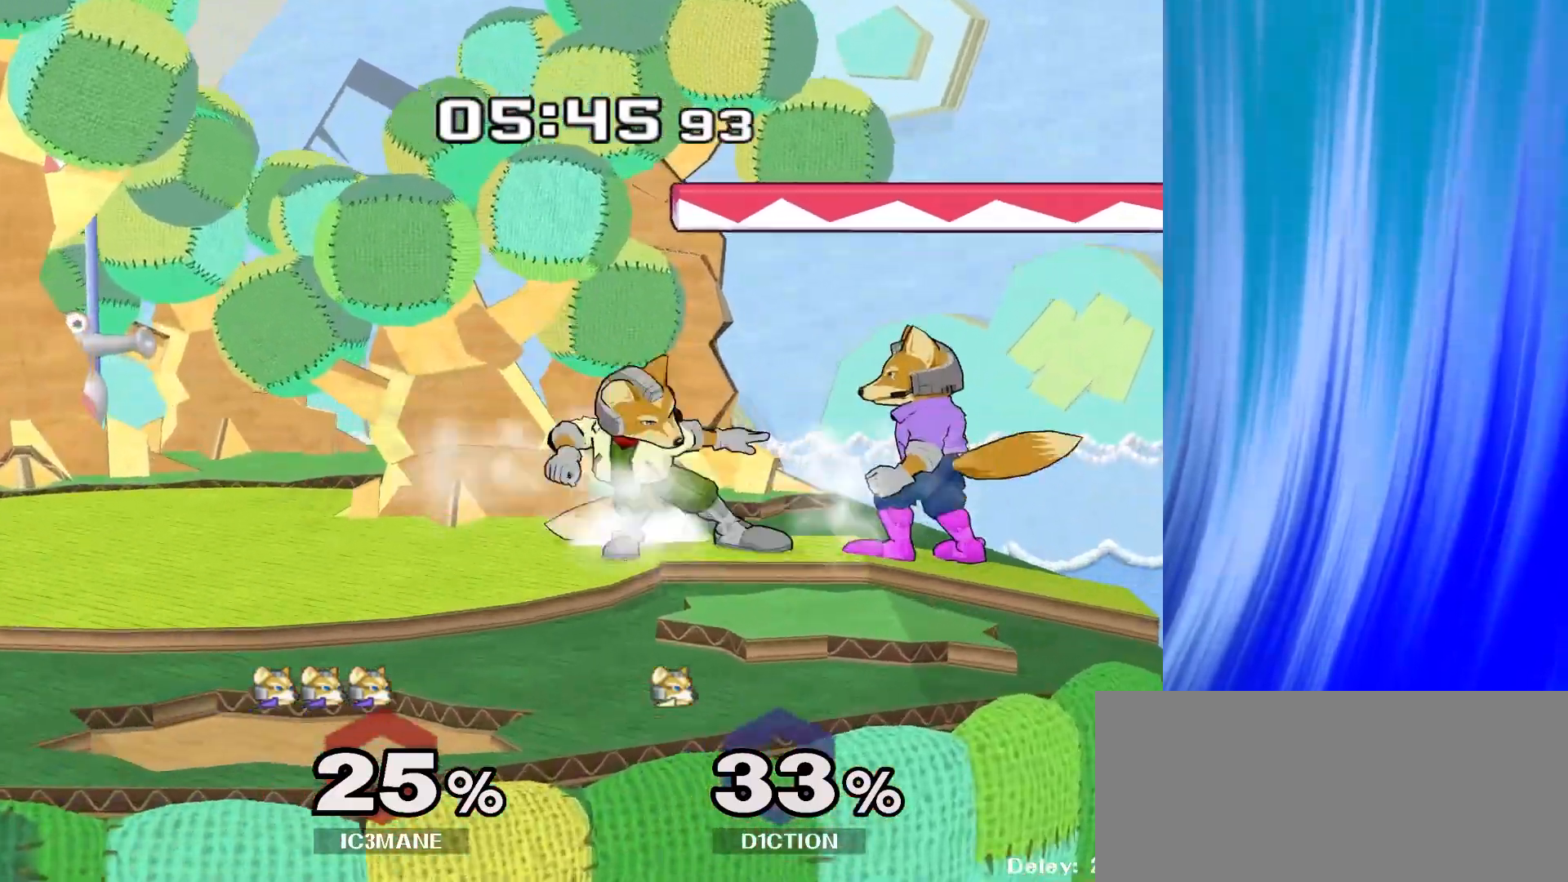
{"buttons": [], "left_stick": "down", "right_stick": "center", "events": [[50, "Y", "down"], [83, "Y", "up"], [400, "left_stick", "down"]]}
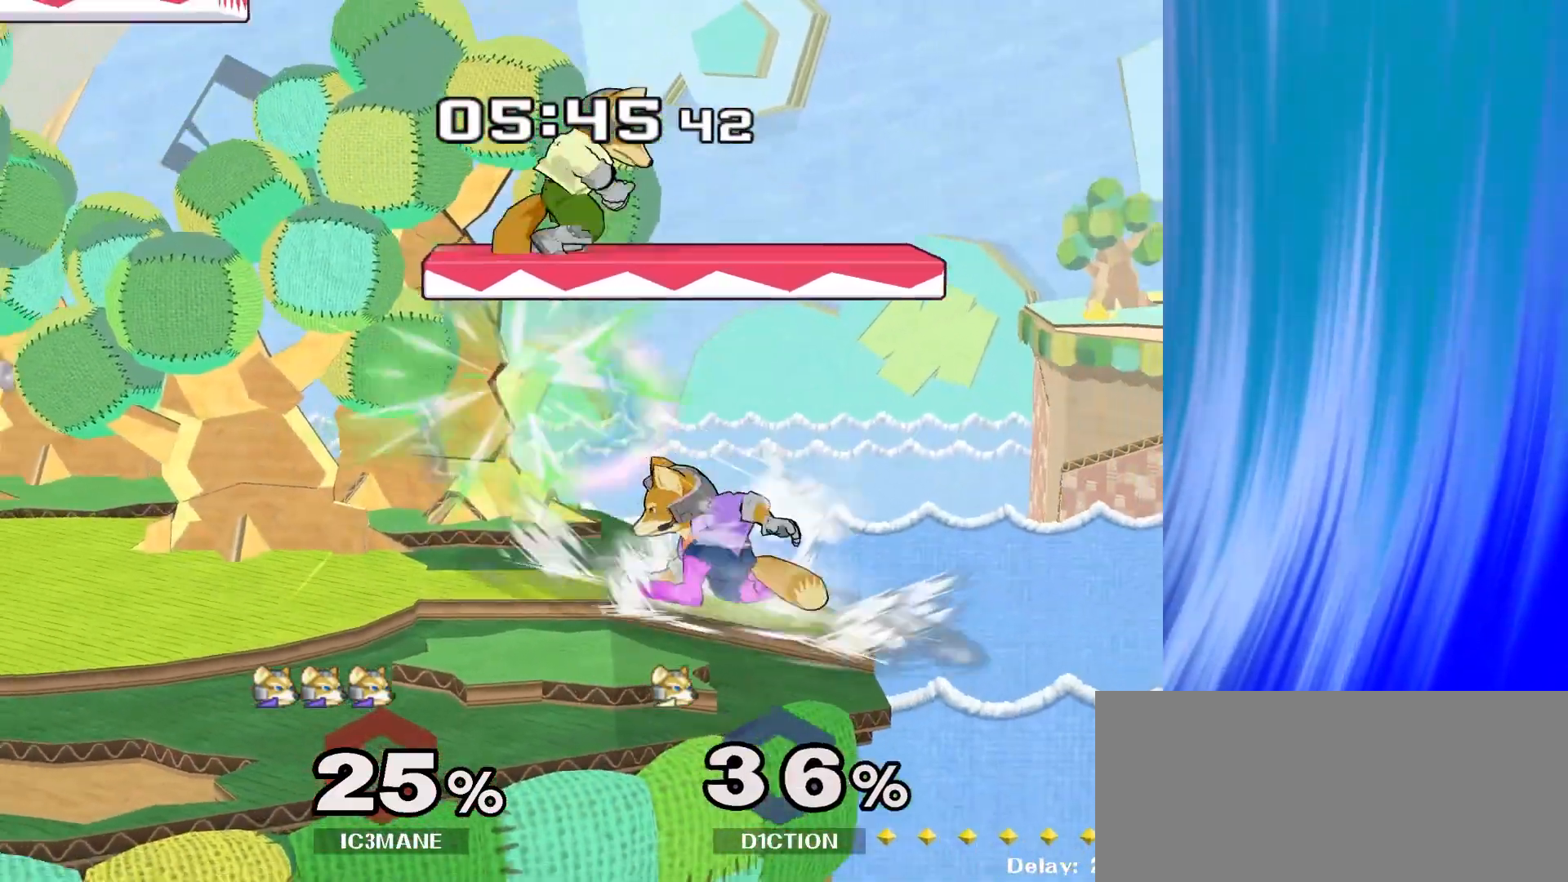
{"buttons": [], "left_stick": "down", "right_stick": "center", "events": [[183, "Y", "down"], [300, "Y", "up"], [317, "left_stick", "center"], [400, "left_stick", "down"]]}
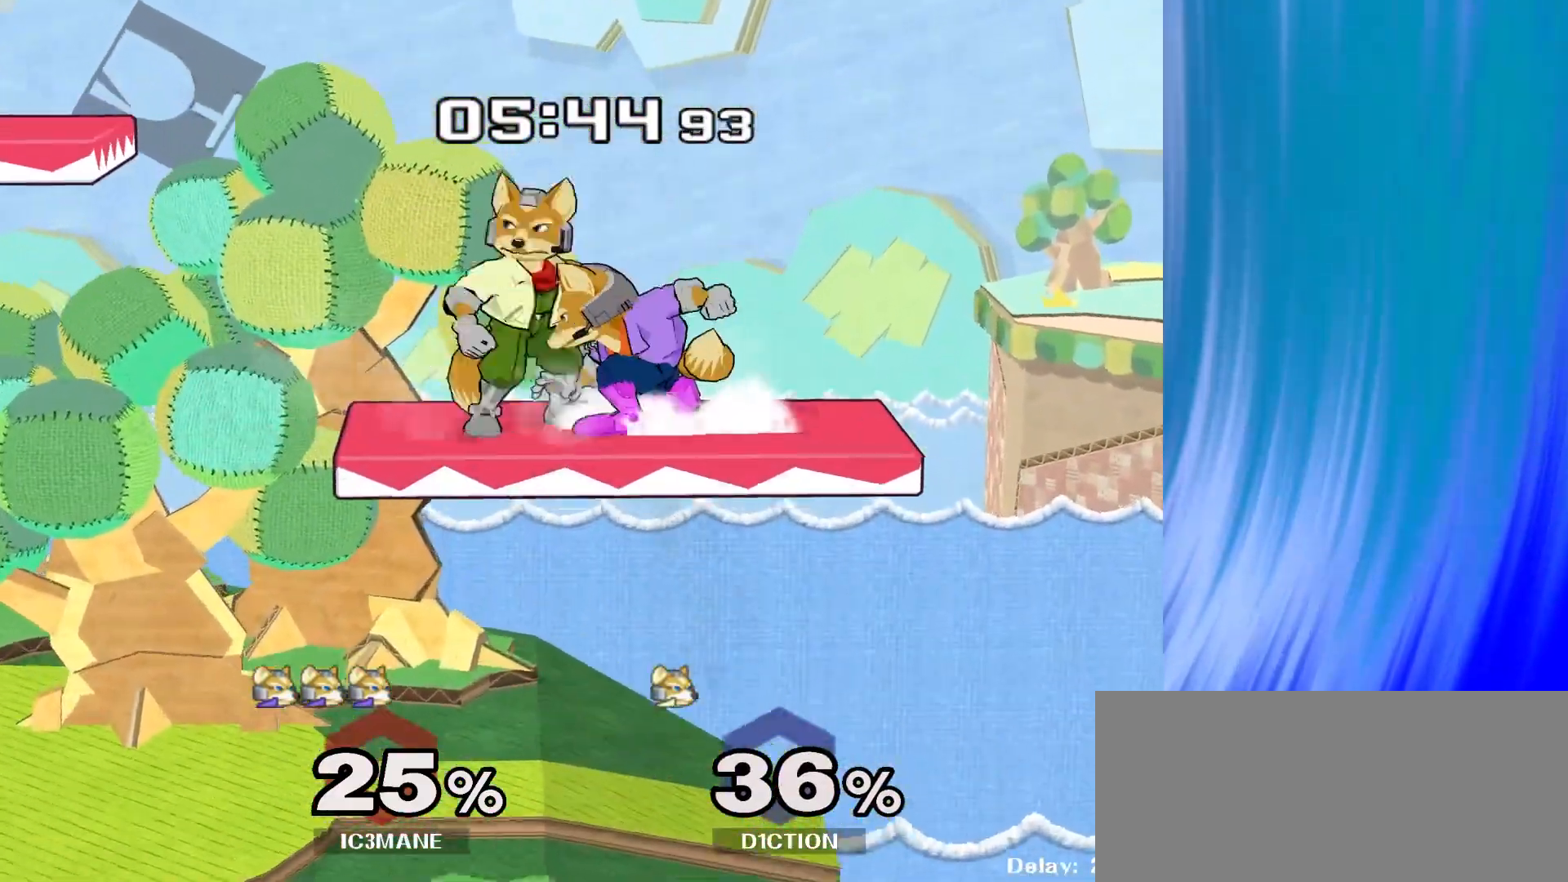
{"buttons": [], "left_stick": "left", "right_stick": "center", "events": [[50, "left_stick", "center"], [167, "A", "down"], [283, "A", "up"], [483, "left_stick", "left"]]}
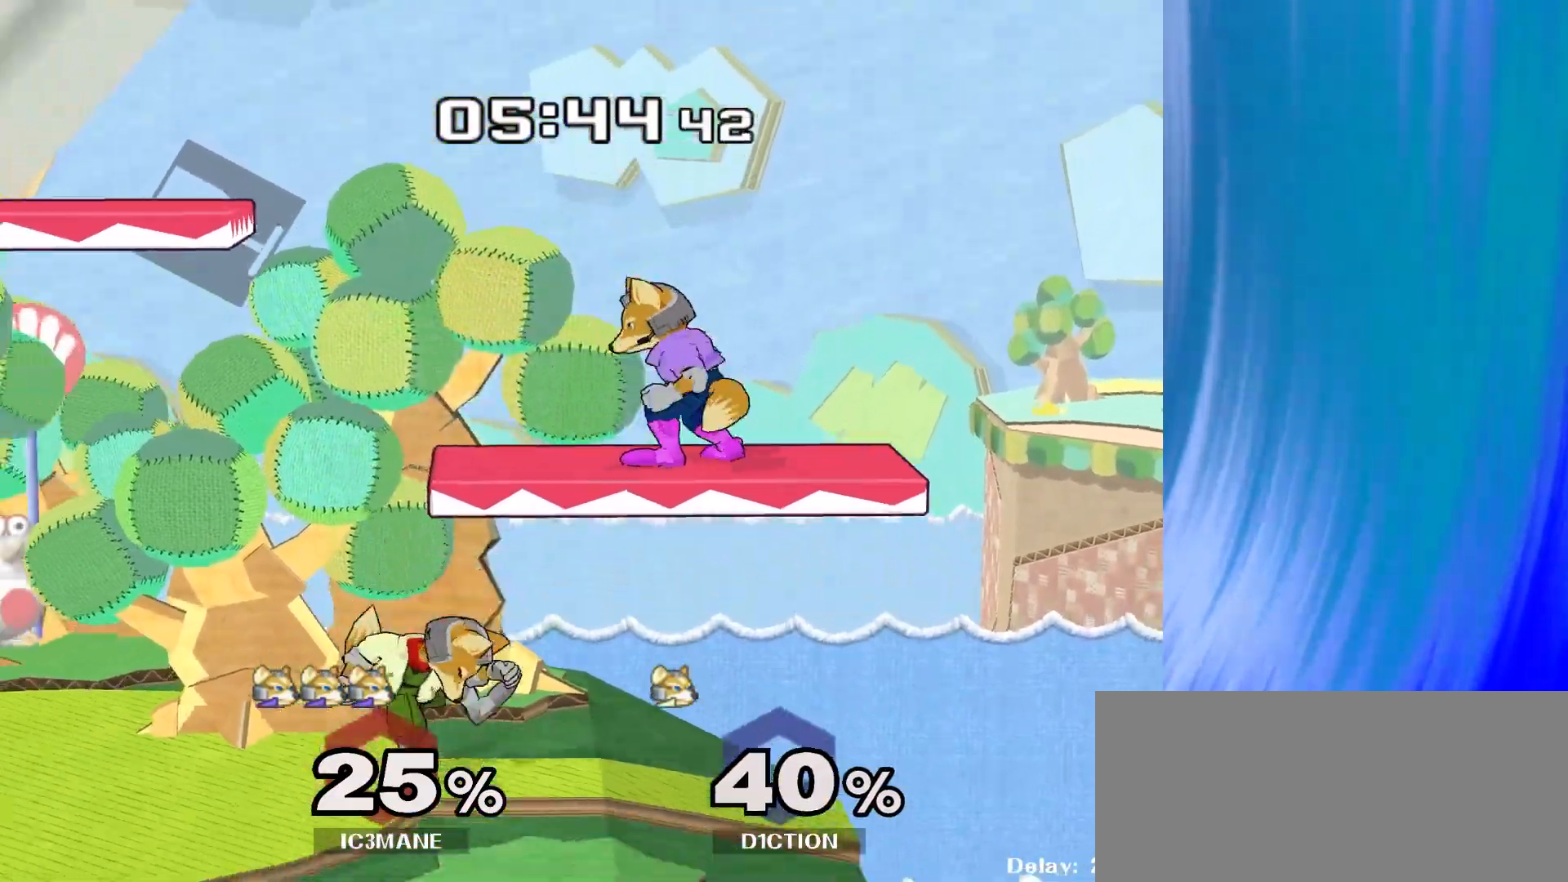
{"buttons": [], "left_stick": "center", "right_stick": "center", "events": [[267, "right_stick", "right"], [283, "left_stick", "down"], [350, "right_stick", "center"], [450, "left_stick", "center"]]}
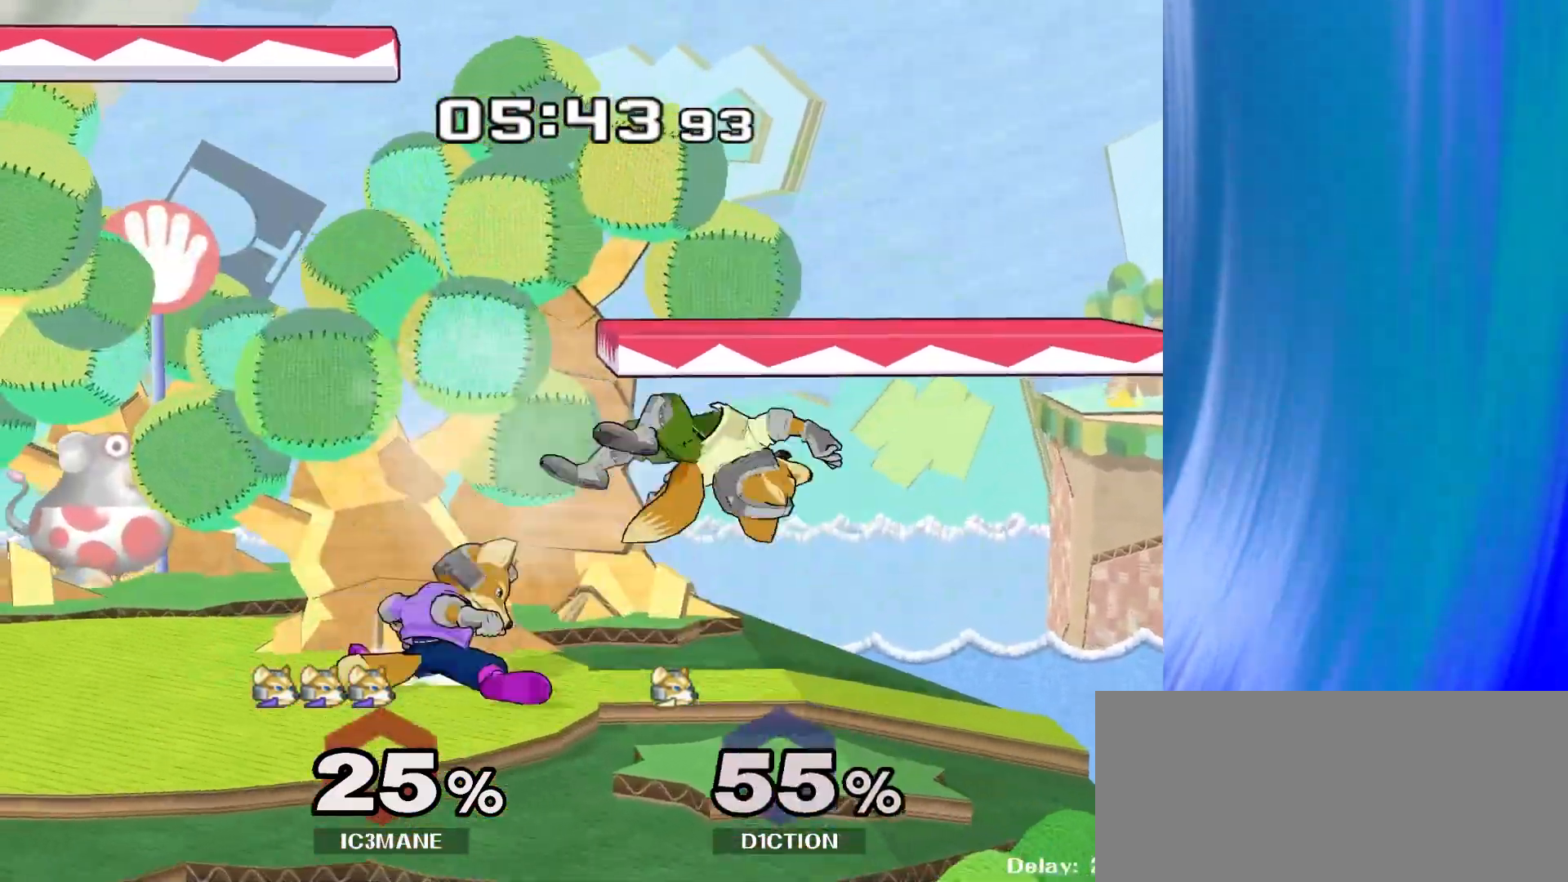
{"buttons": ["Y", "R1"], "left_stick": "down", "right_stick": "center", "events": [[183, "left_stick", "right"], [433, "Y", "down"], [433, "left_stick", "down"], [483, "R1", "down"]]}
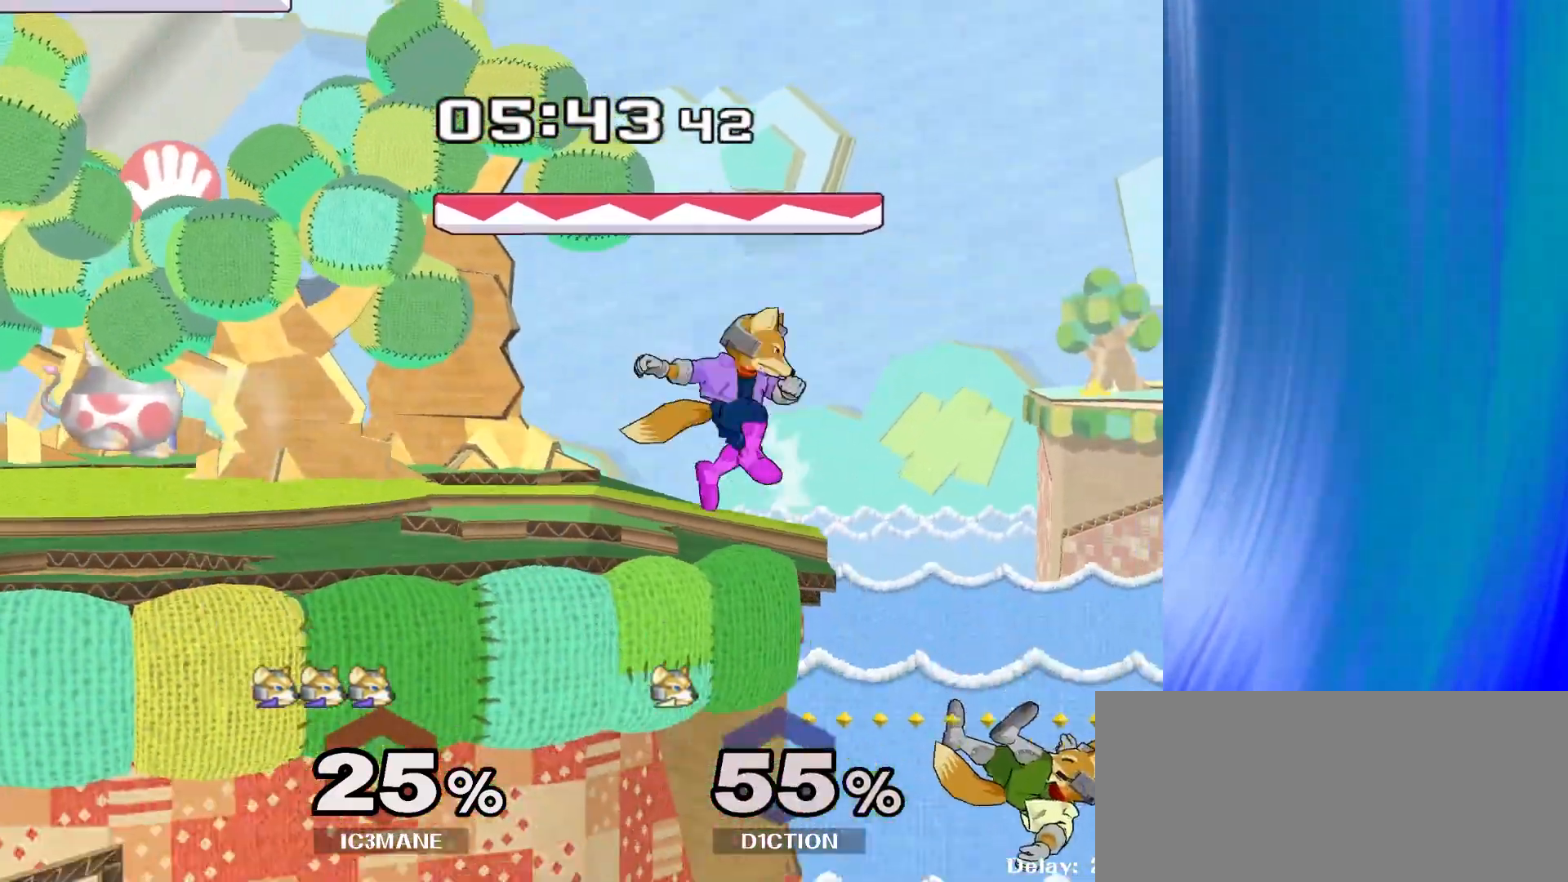
{"buttons": [], "left_stick": "center", "right_stick": "center", "events": [[50, "Y", "up"], [117, "left_stick", "center"], [133, "R1", "up"]]}
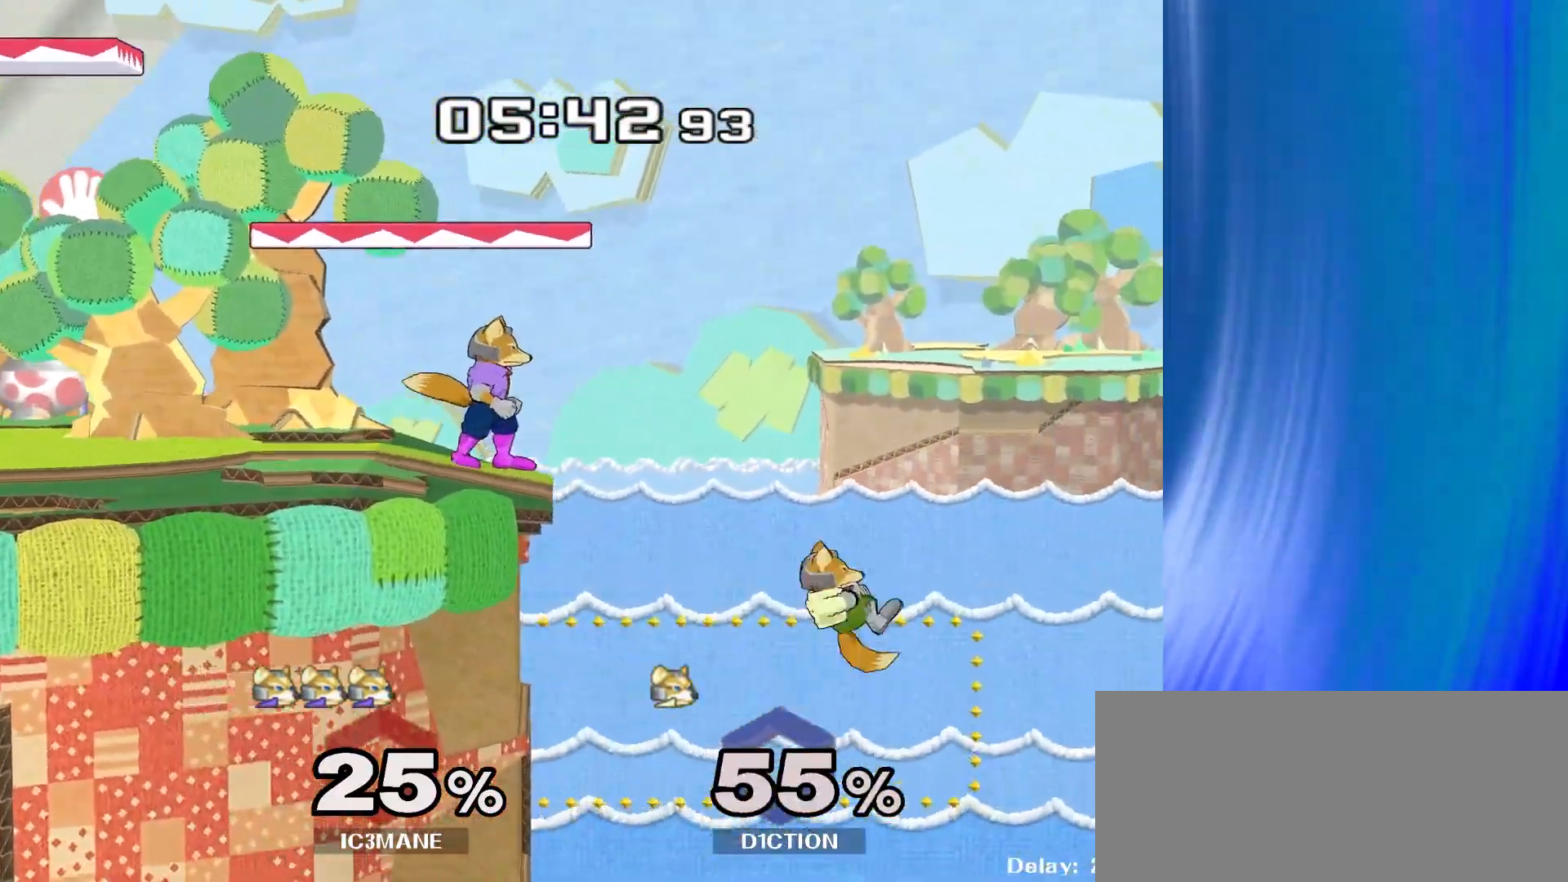
{"buttons": [], "left_stick": "left", "right_stick": "center", "events": [[483, "left_stick", "left"]]}
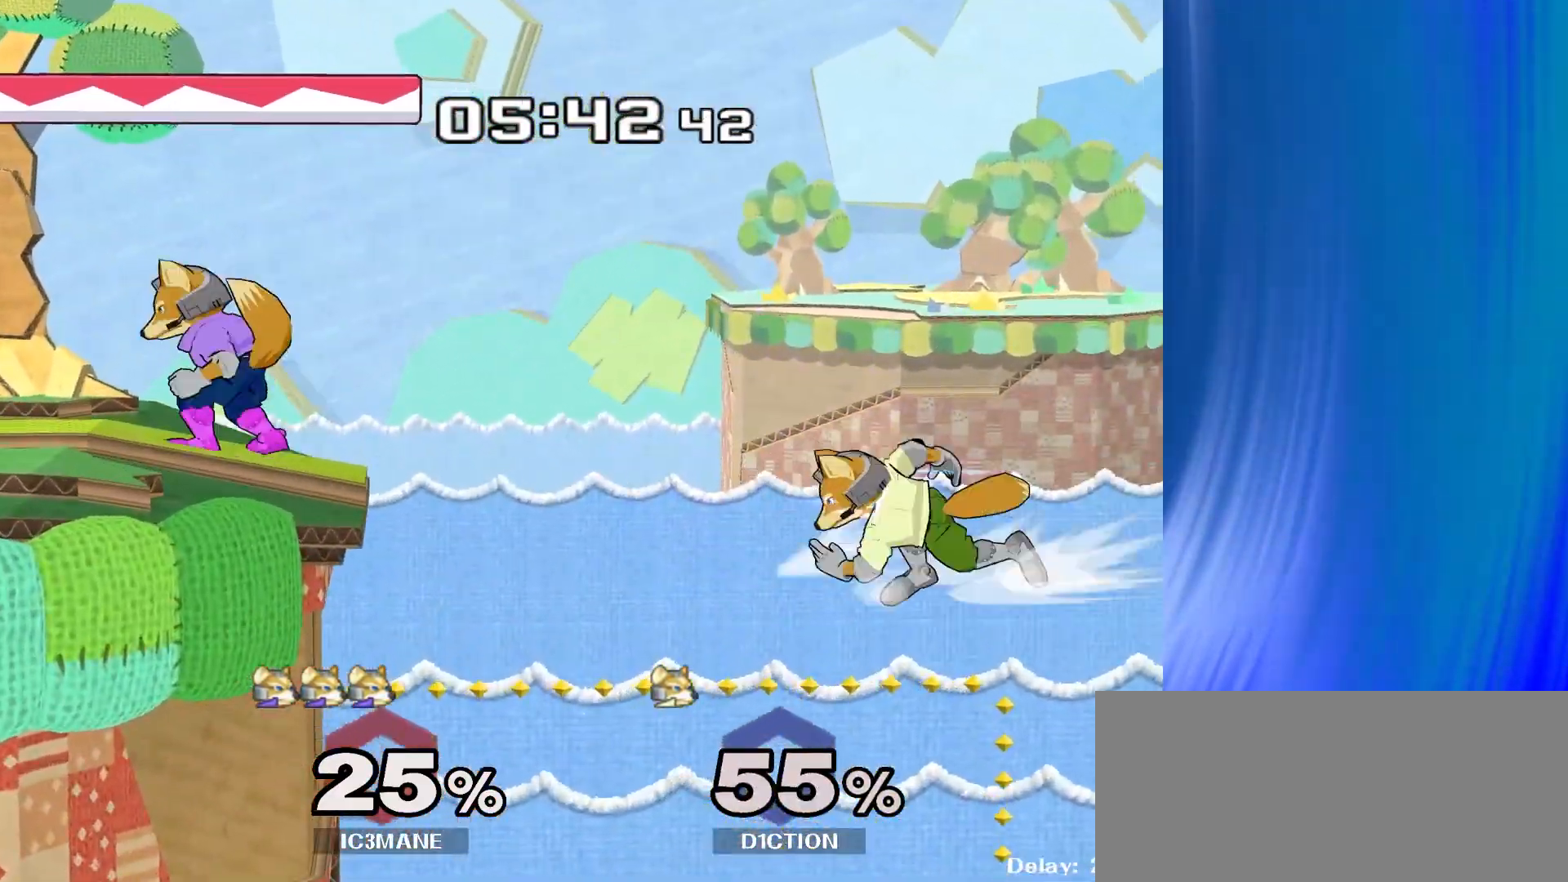
{"buttons": [], "left_stick": "right", "right_stick": "center", "events": [[167, "left_stick", "center"], [433, "left_stick", "right"]]}
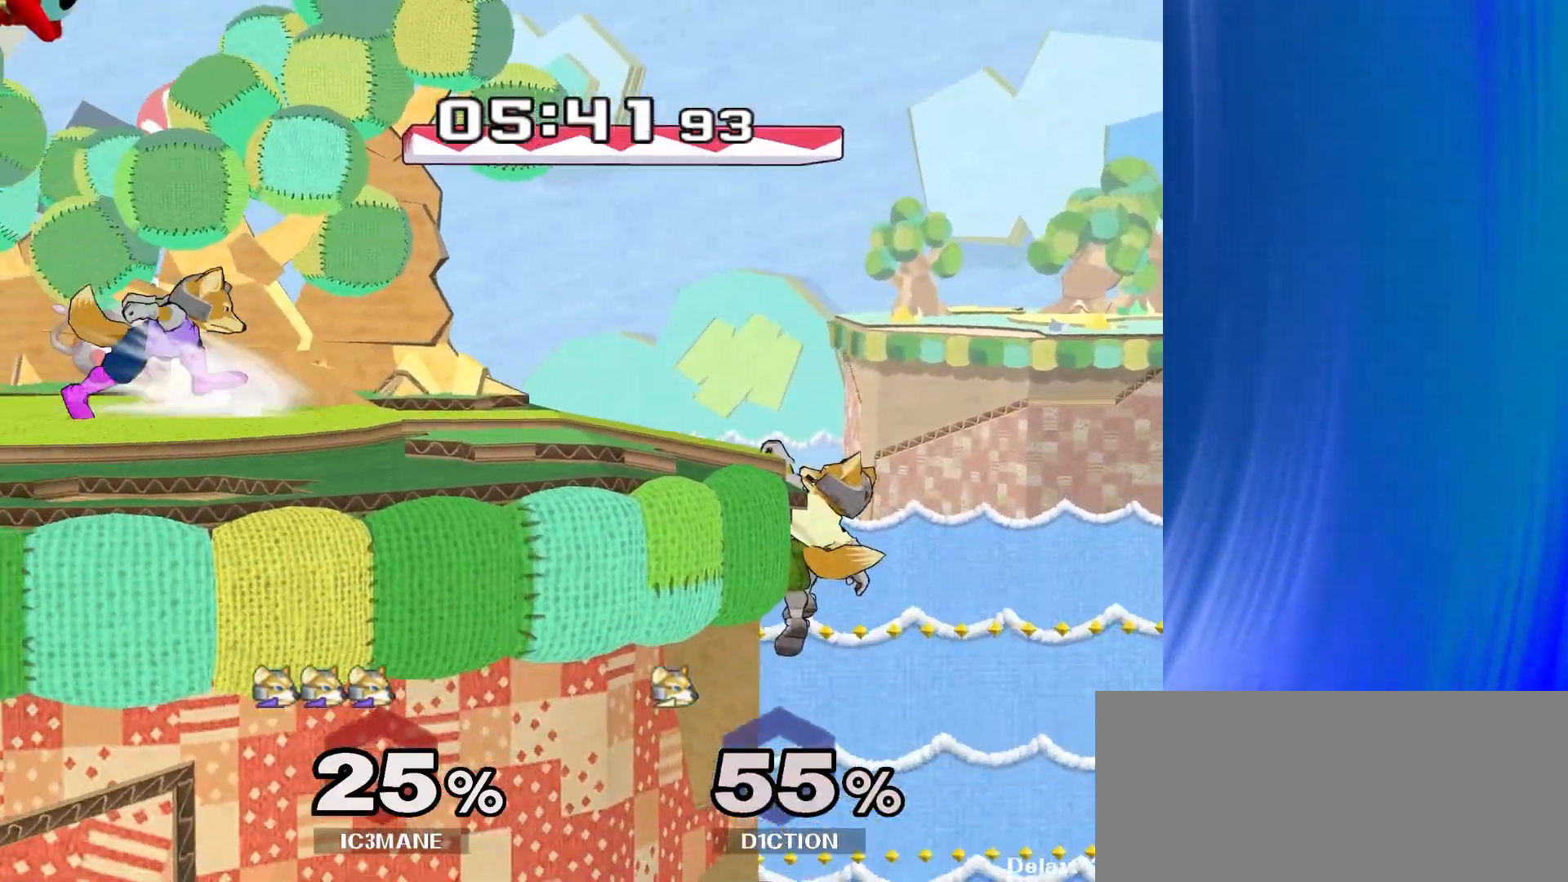
{"buttons": [], "left_stick": "up", "right_stick": "center", "events": [[200, "Y", "down"], [233, "Z", "down"], [267, "left_stick", "center"], [350, "Z", "up"], [367, "Y", "up"], [383, "left_stick", "up"]]}